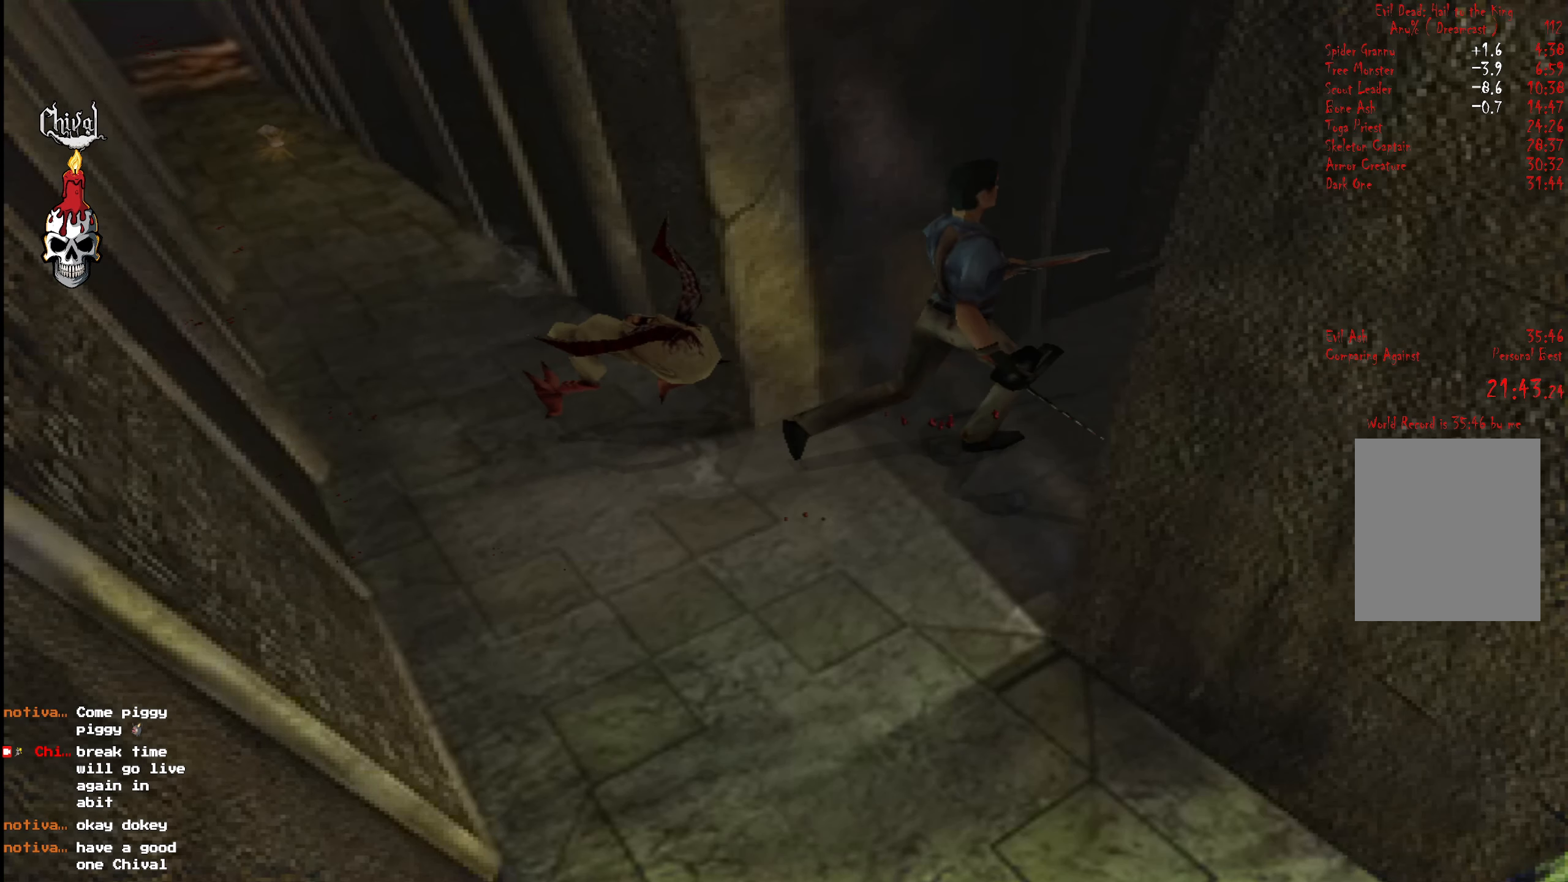
Gameplay with a controller (Xbox layout); each line is a JSON object with the inputs held at the frame after it. "events" lists button and stick changes between this image and that frame as [ms after this image, input, new state], when the widget could be followed in between. Not read: L3 R3 left_stick.
{"buttons": ["R2", "DPAD_UP"], "right_stick": "center", "events": []}
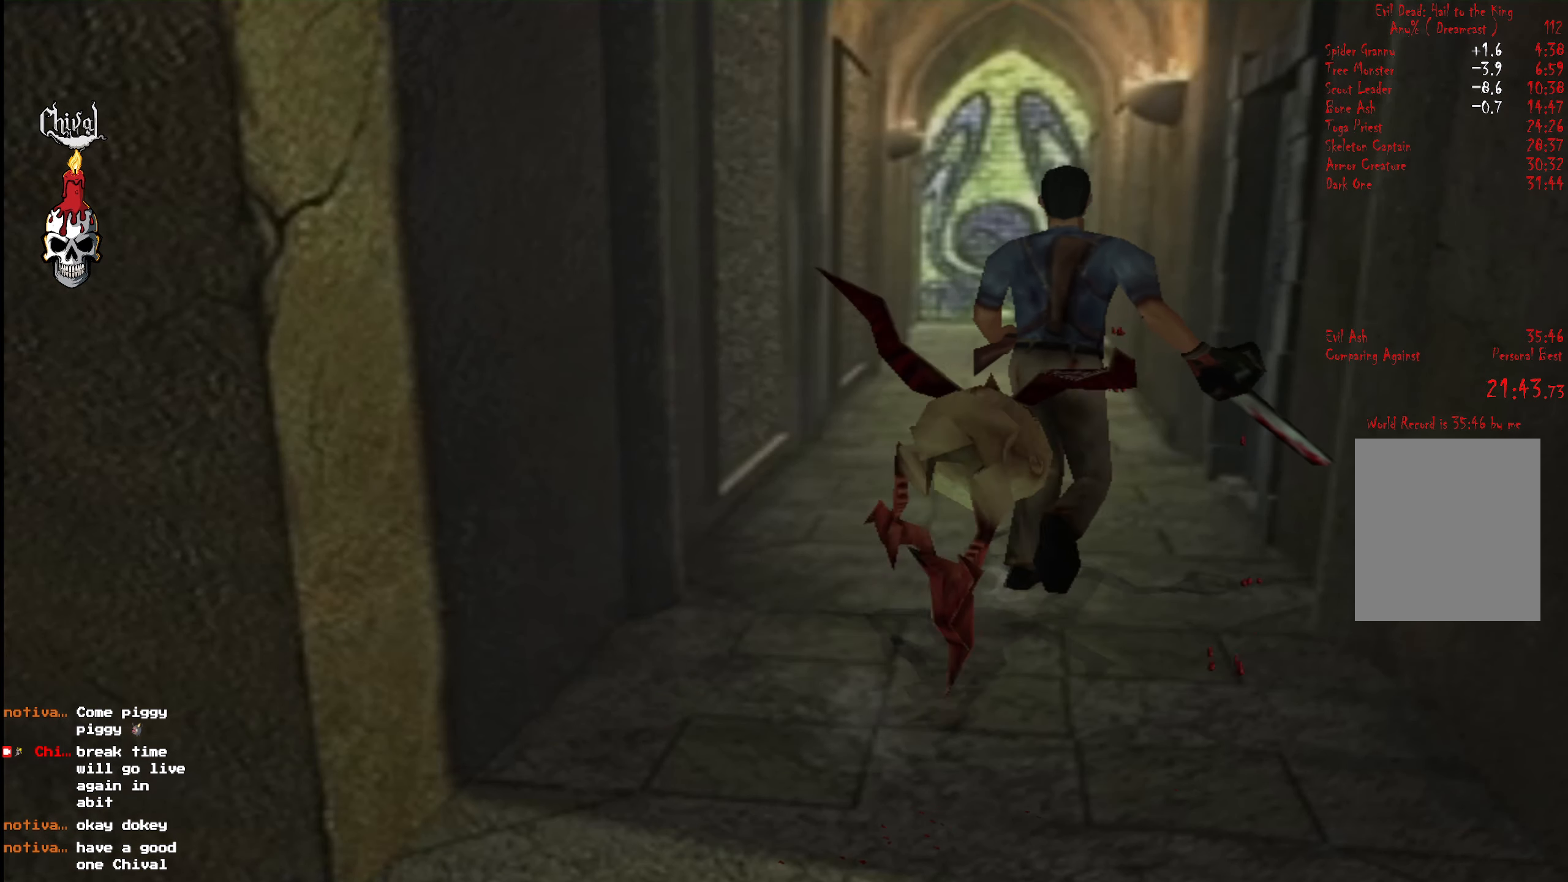
{"buttons": ["B"], "right_stick": "center", "events": [[200, "DPAD_RIGHT", "down"], [416, "DPAD_UP", "up"], [416, "R2", "up"], [500, "B", "down"], [500, "DPAD_RIGHT", "up"]]}
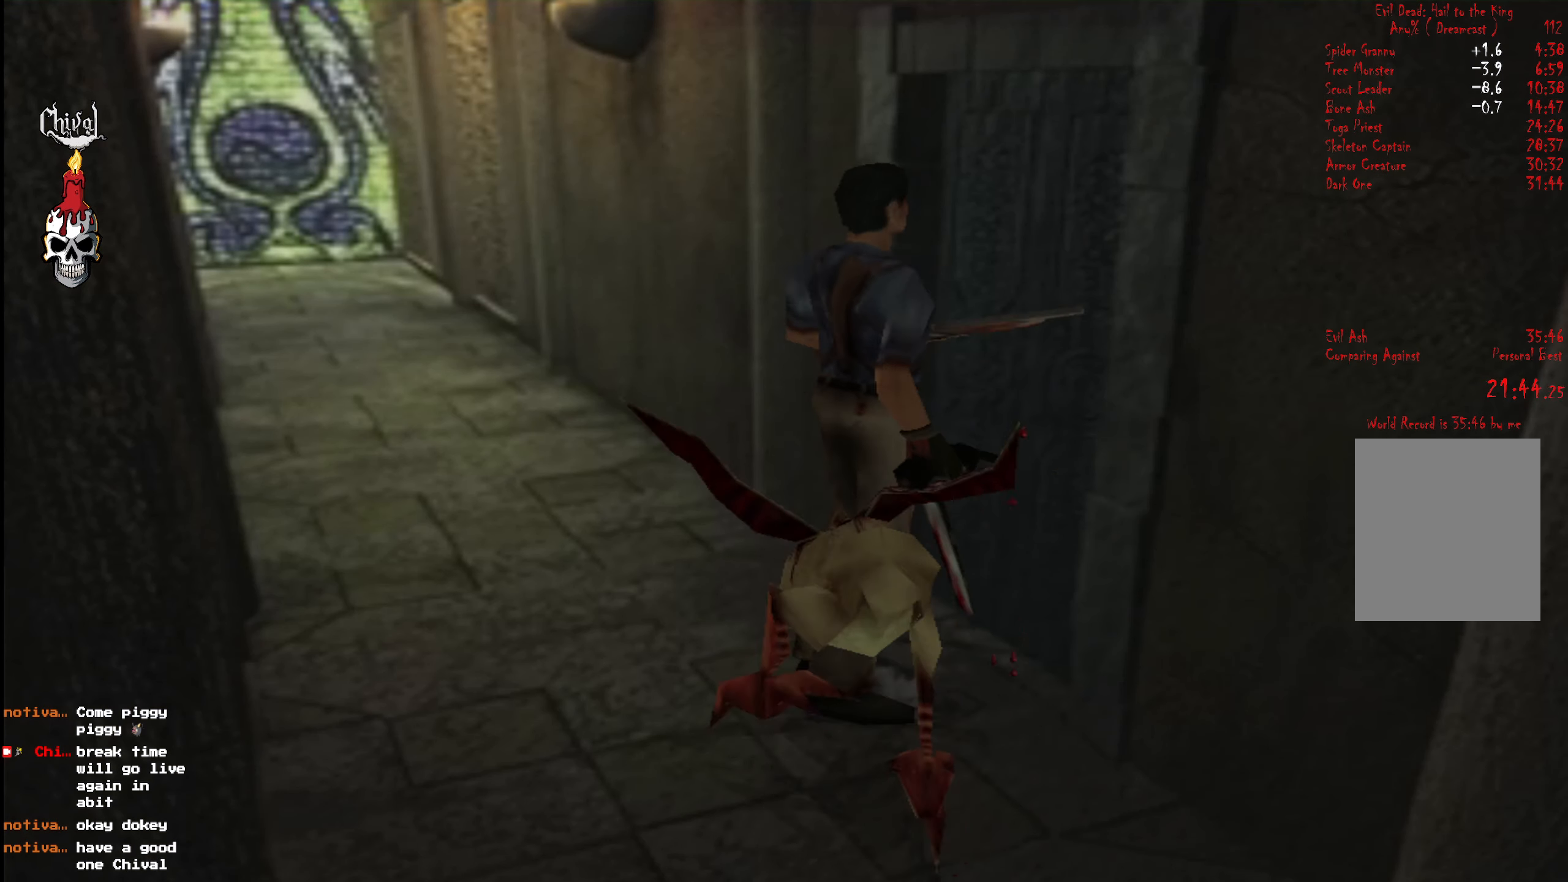
{"buttons": [], "right_stick": "center", "events": [[50, "B", "up"], [116, "B", "down"], [216, "B", "up"], [333, "B", "down"], [416, "B", "up"]]}
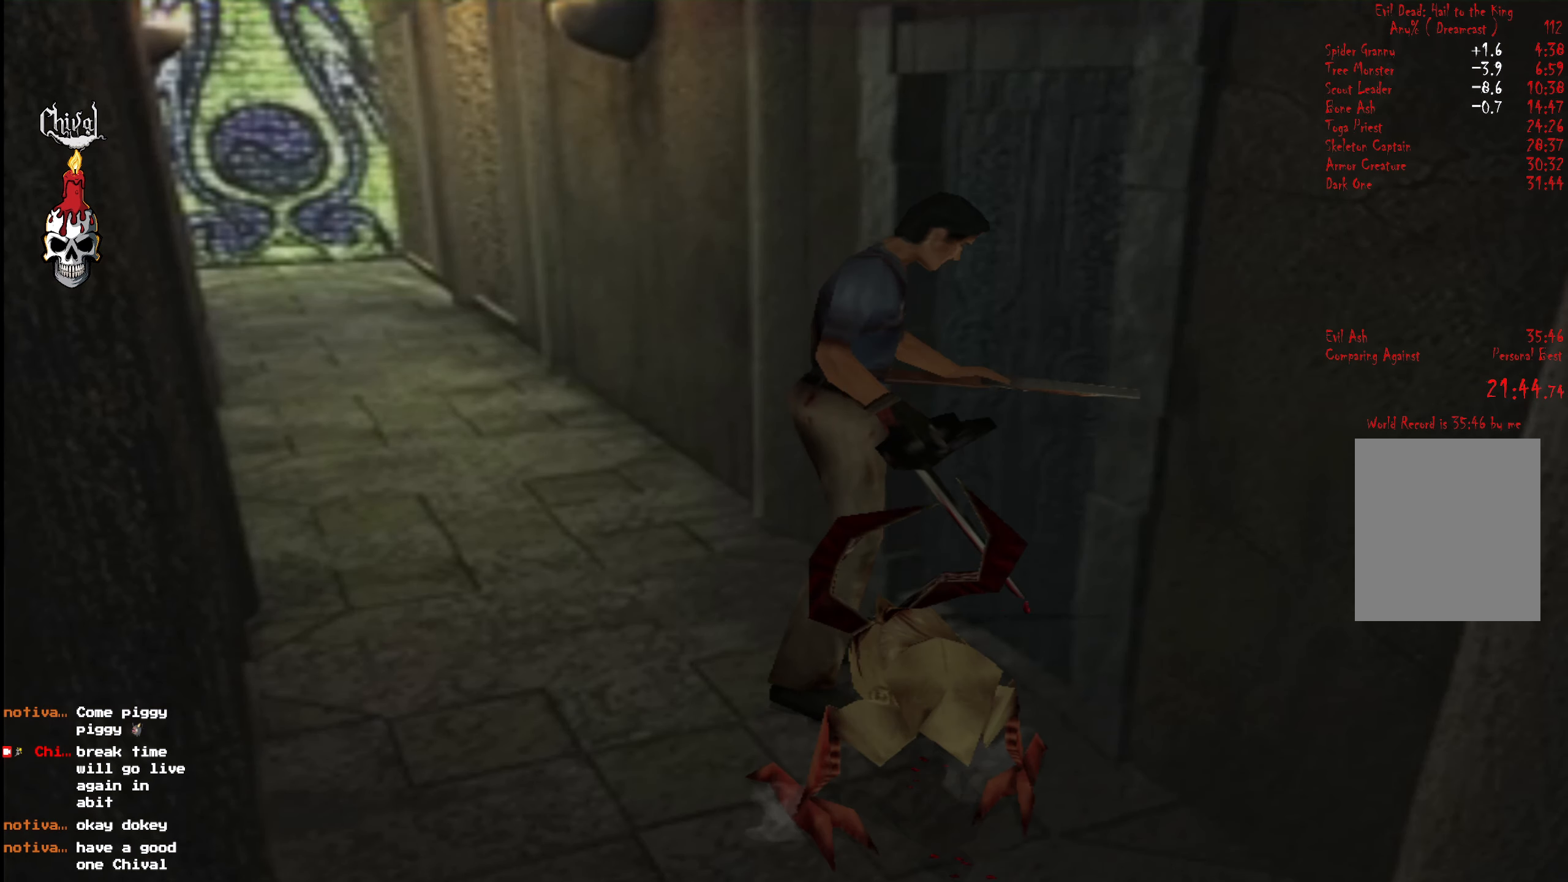
{"buttons": [], "right_stick": "center", "events": []}
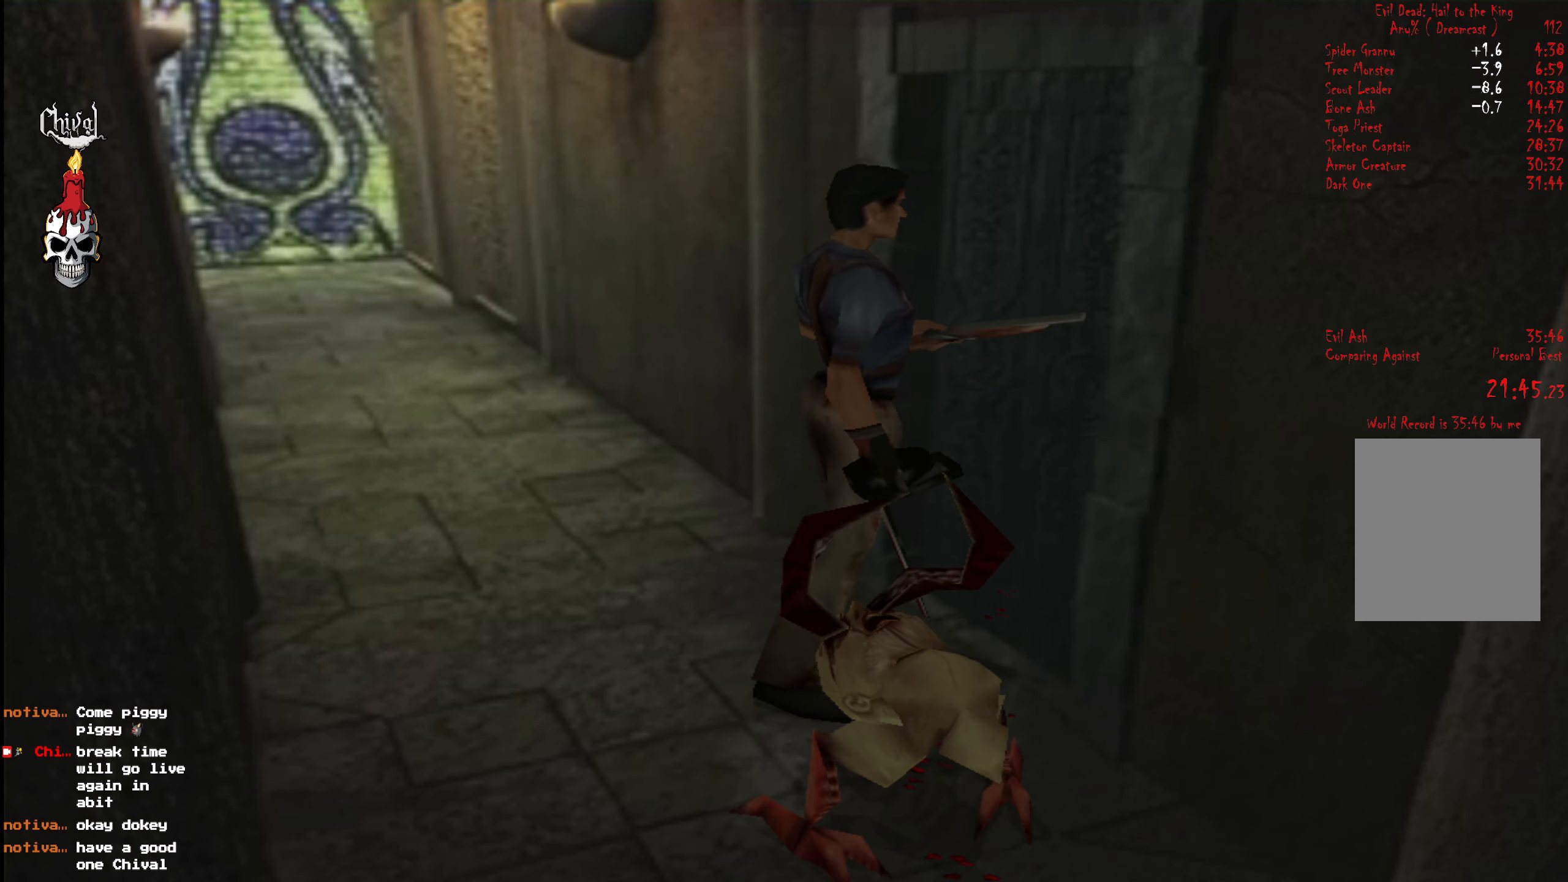
{"buttons": [], "right_stick": "center", "events": []}
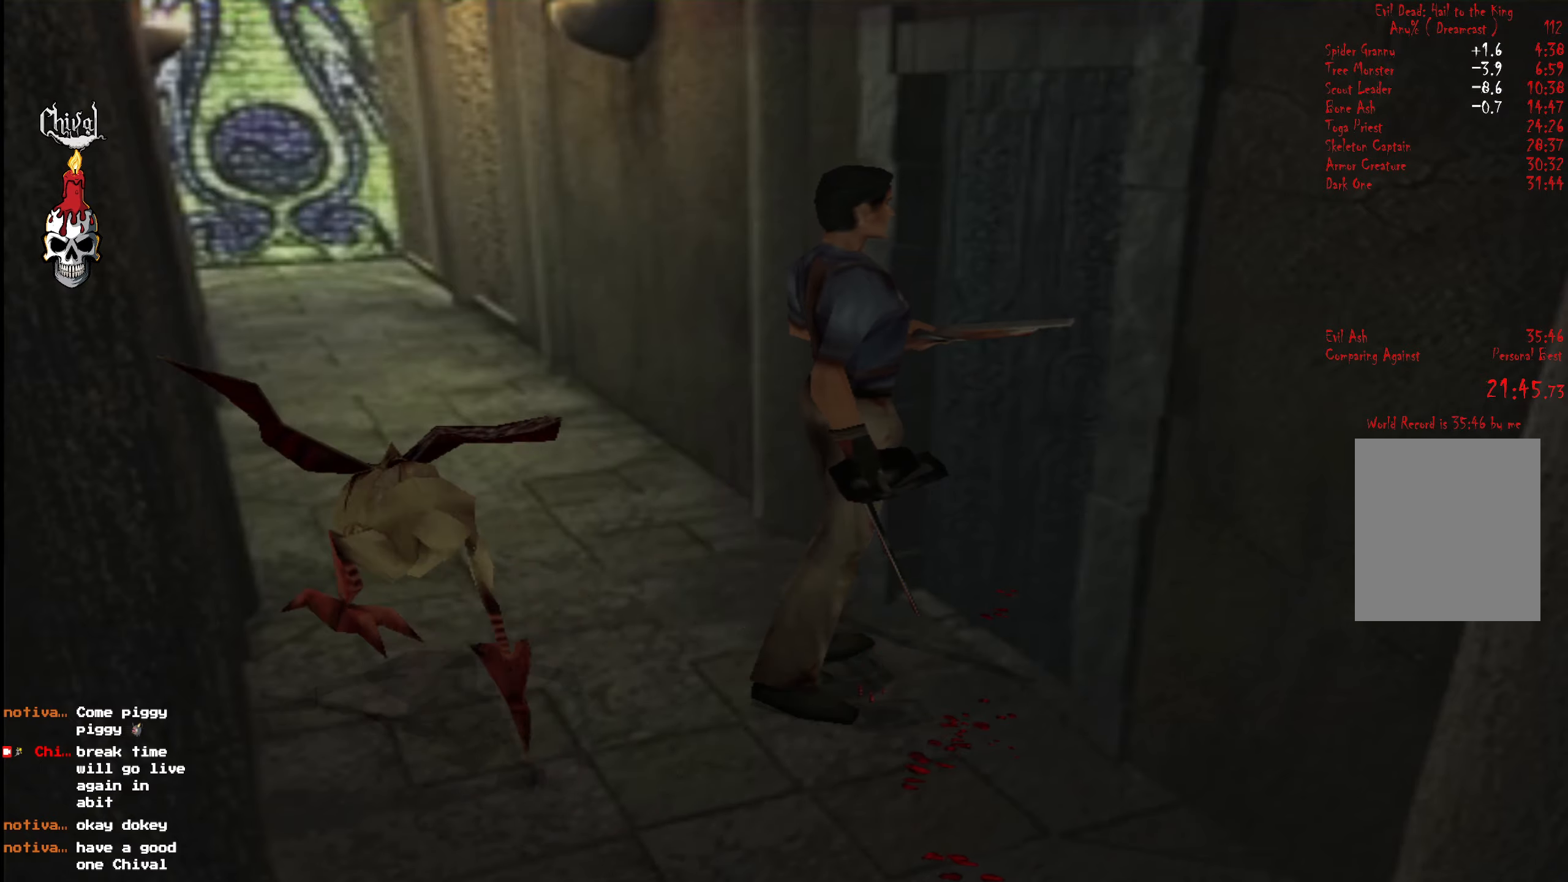
{"buttons": [], "right_stick": "center", "events": []}
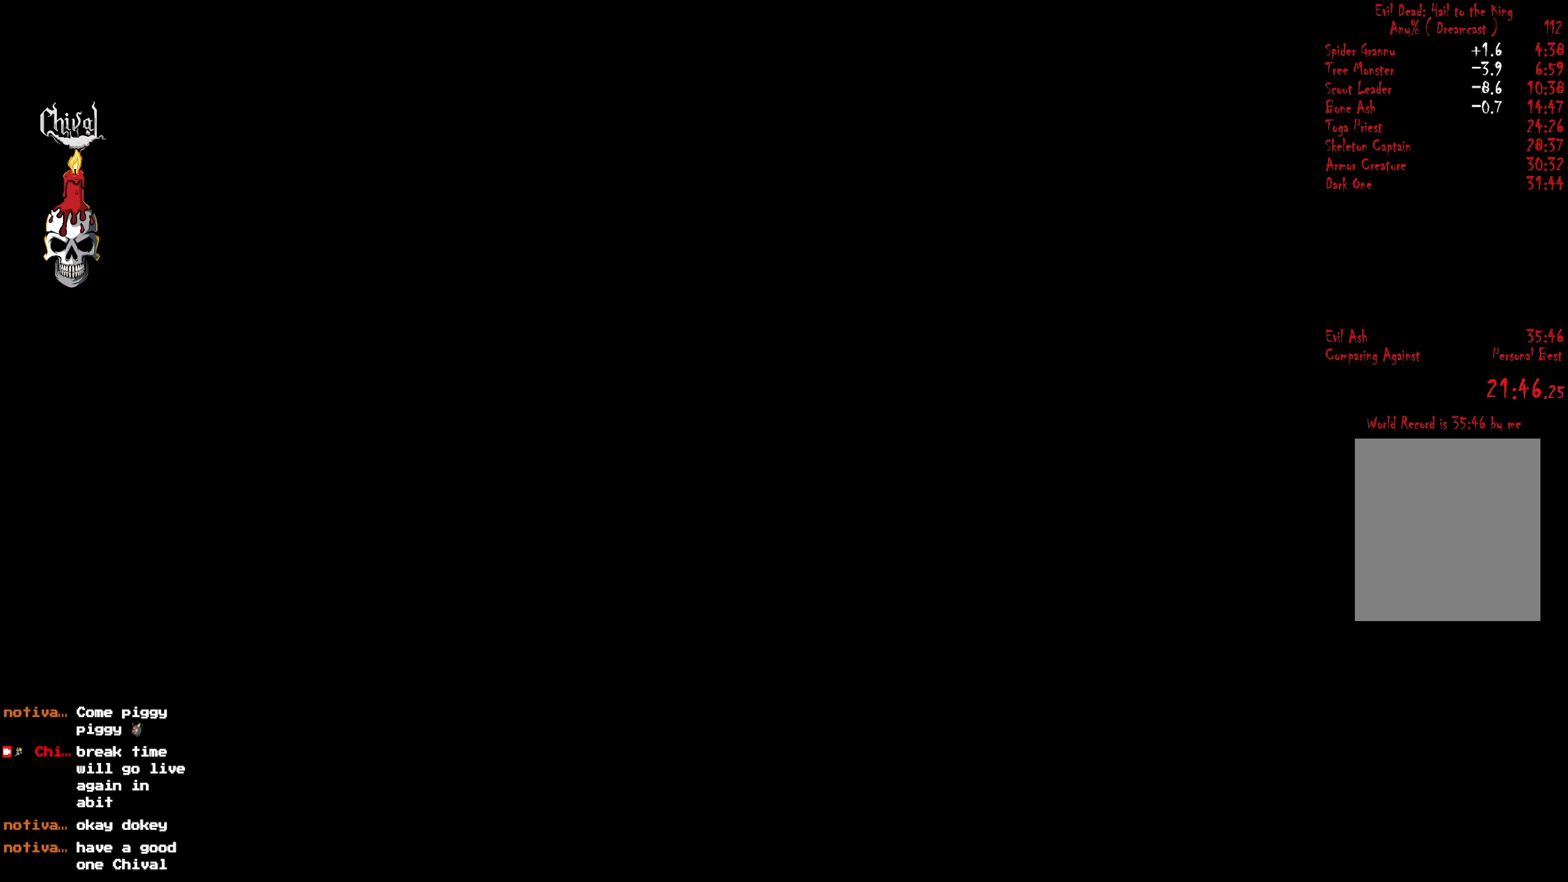
{"buttons": ["R2"], "right_stick": "center", "events": [[317, "R2", "down"]]}
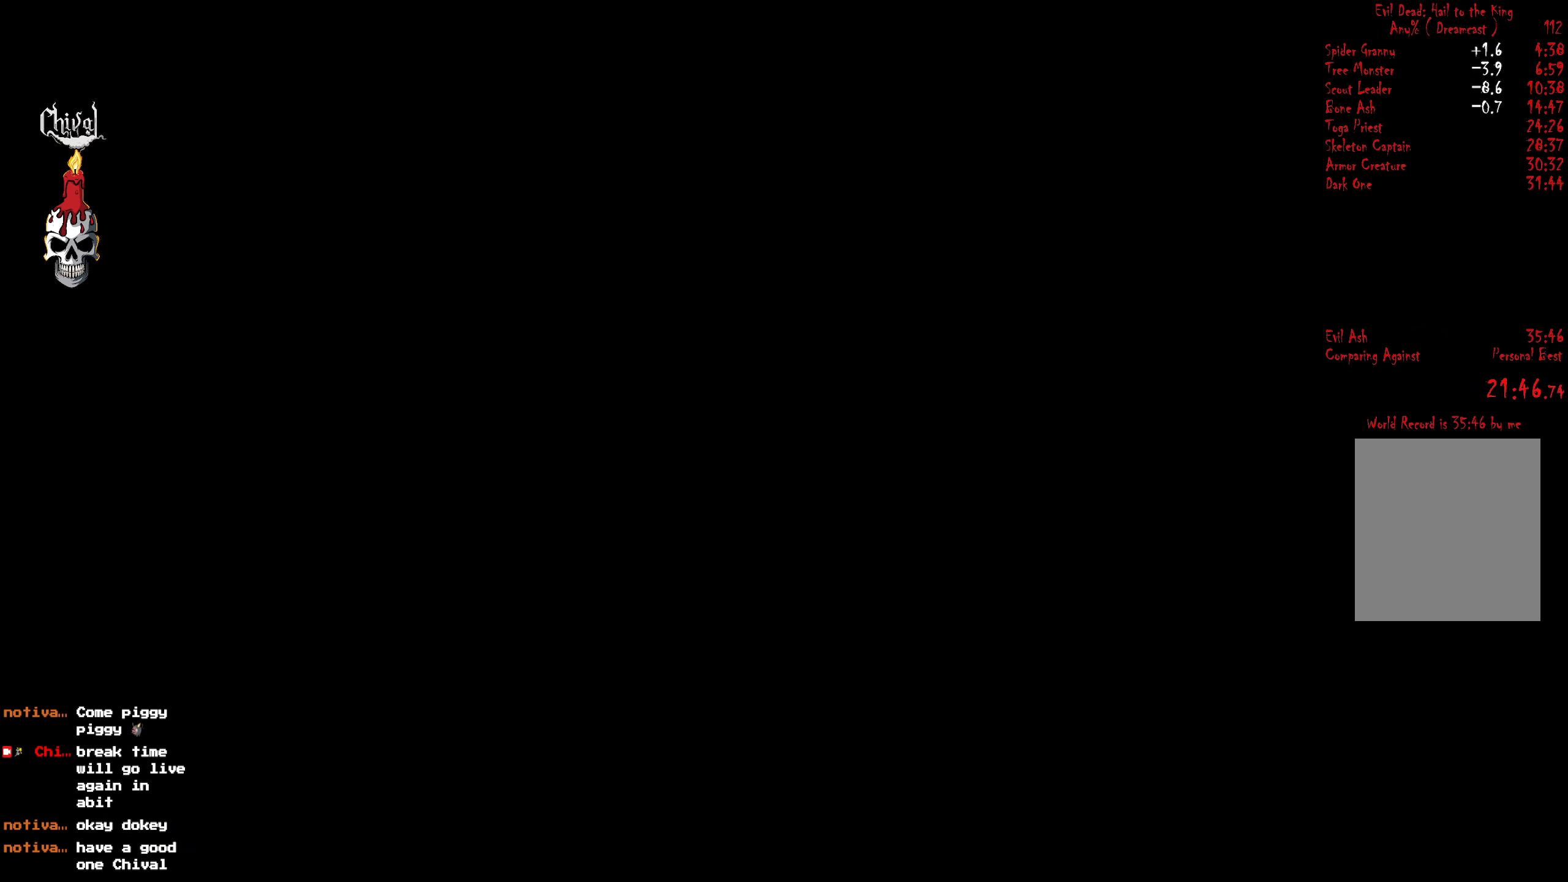
{"buttons": ["R2"], "right_stick": "center", "events": []}
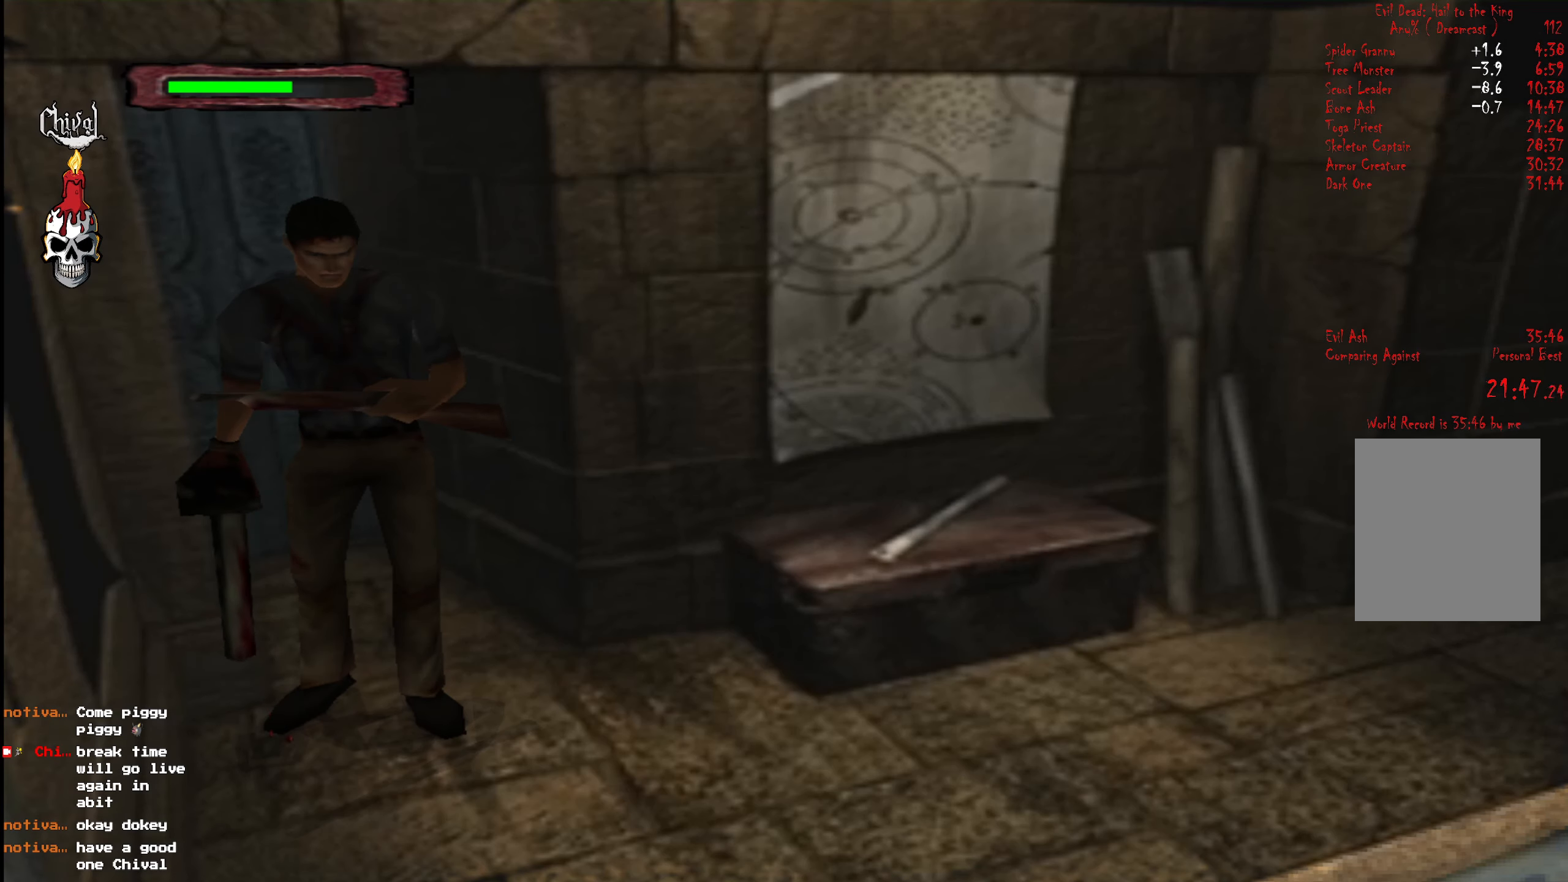
{"buttons": ["R2", "DPAD_UP", "DPAD_LEFT"], "right_stick": "center", "events": [[50, "DPAD_LEFT", "down"], [50, "DPAD_UP", "down"]]}
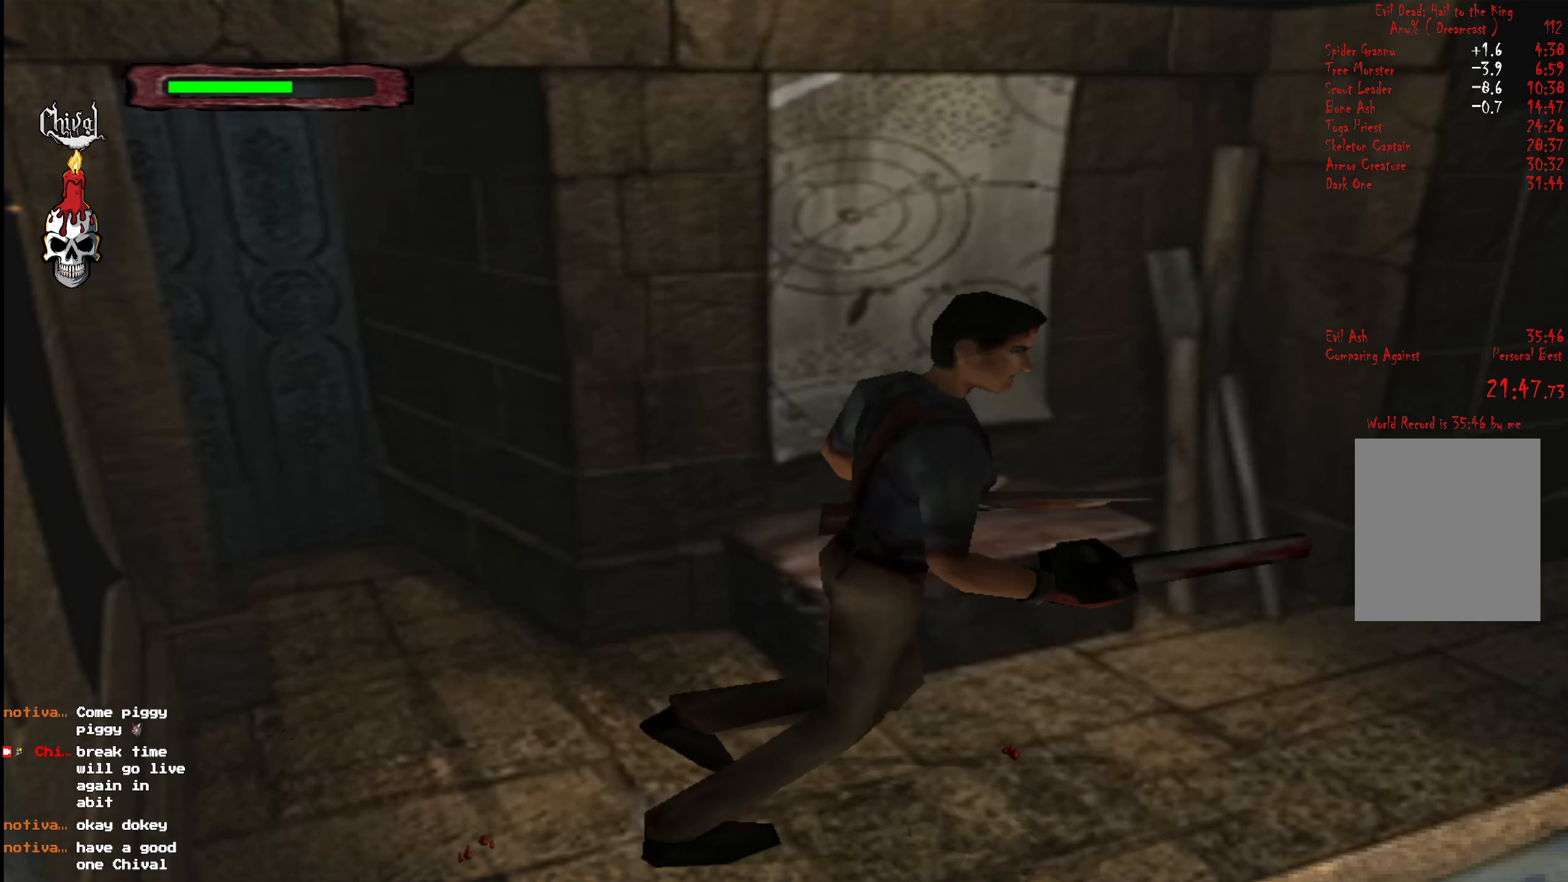
{"buttons": ["R2", "DPAD_UP"], "right_stick": "center", "events": [[83, "DPAD_LEFT", "up"], [183, "DPAD_RIGHT", "down"], [400, "DPAD_RIGHT", "up"]]}
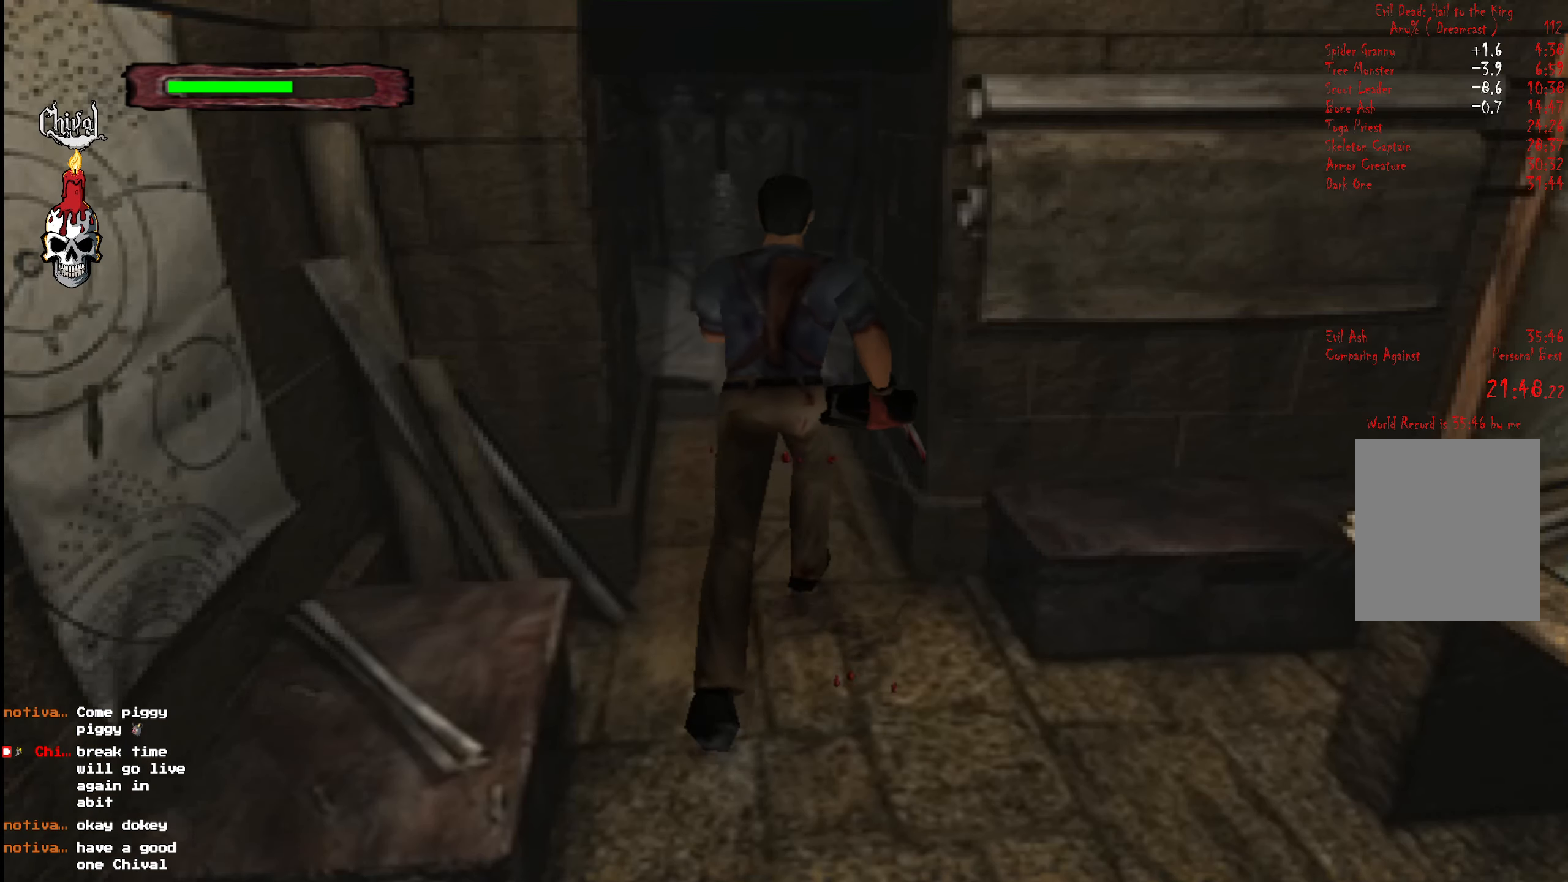
{"buttons": ["R2", "DPAD_UP"], "right_stick": "center", "events": [[367, "DPAD_LEFT", "down"], [500, "DPAD_LEFT", "up"]]}
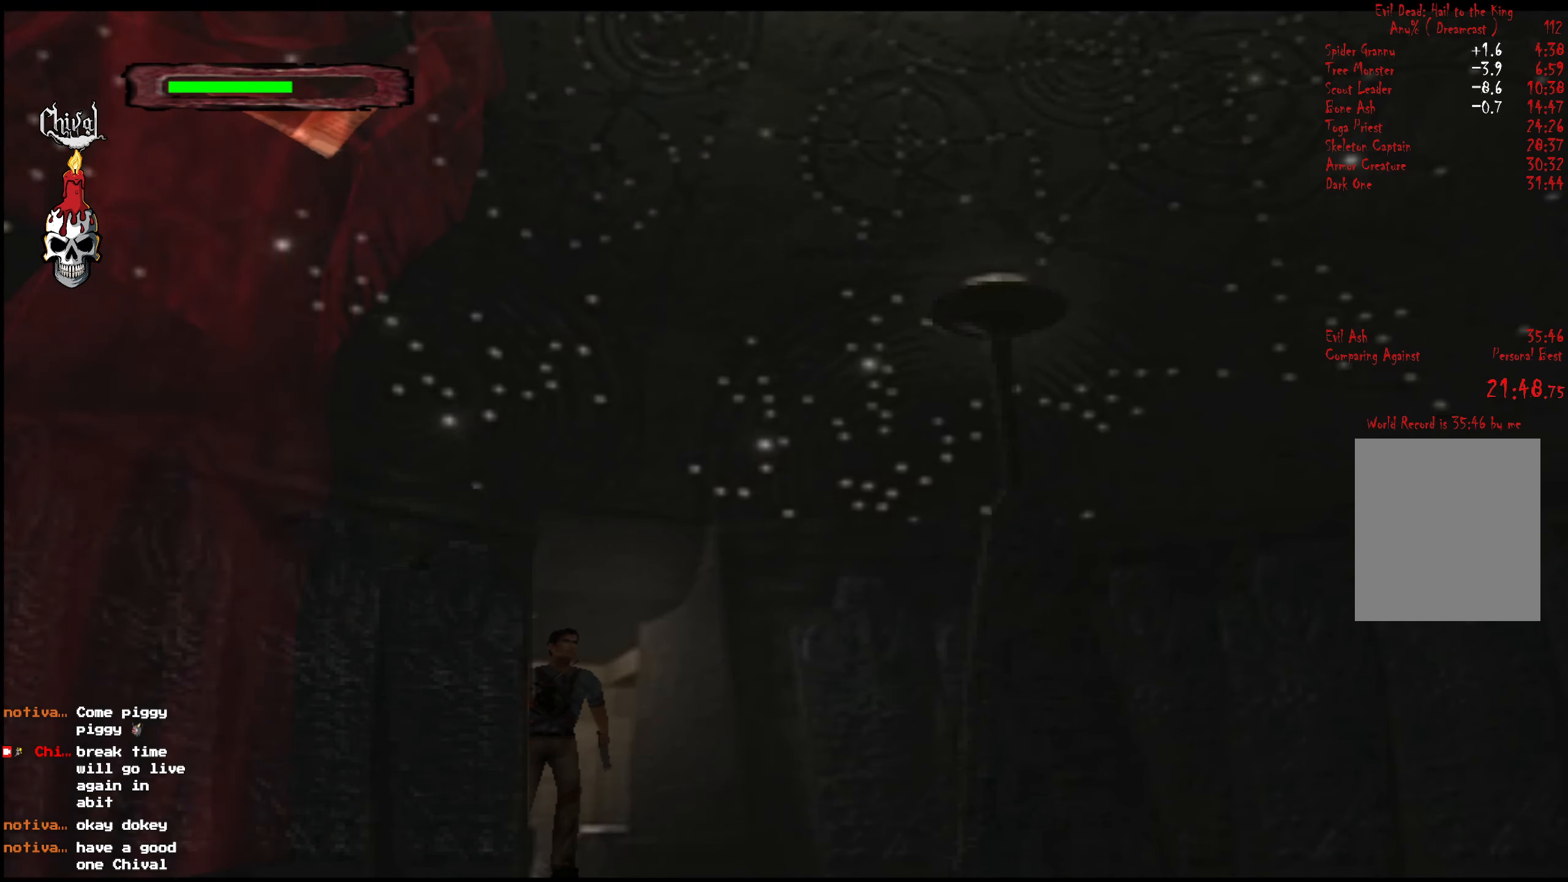
{"buttons": ["L2", "R2", "DPAD_UP"], "right_stick": "center", "events": [[283, "L2", "down"], [367, "L2", "up"], [450, "L2", "down"]]}
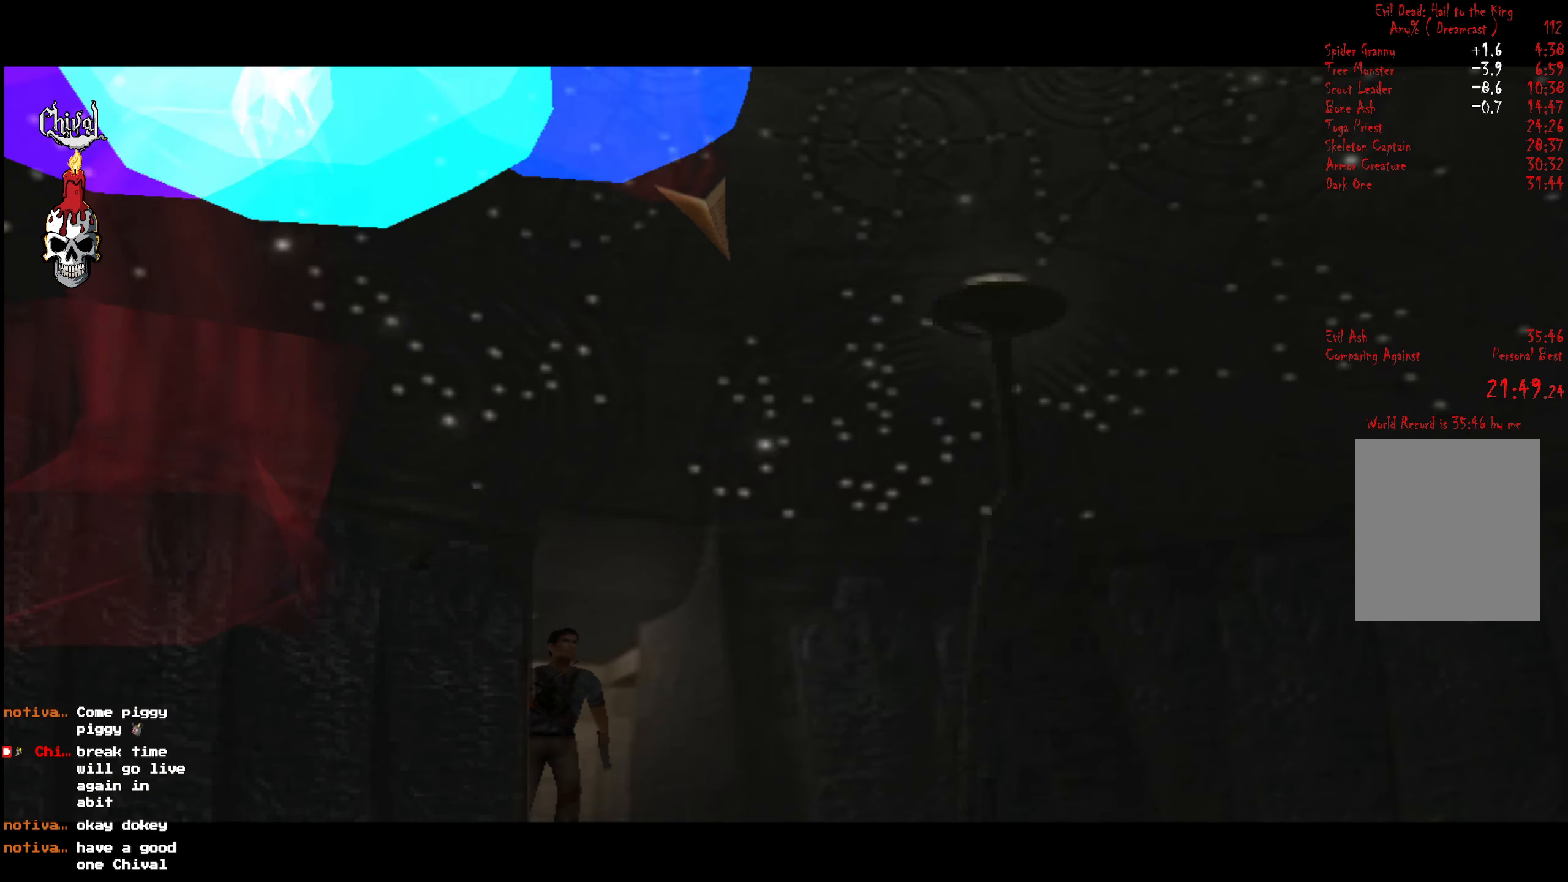
{"buttons": ["L2", "R2", "DPAD_UP"], "right_stick": "center", "events": [[50, "L2", "up"], [133, "L2", "down"], [217, "L2", "up"], [300, "L2", "down"], [400, "L2", "up"], [483, "L2", "down"]]}
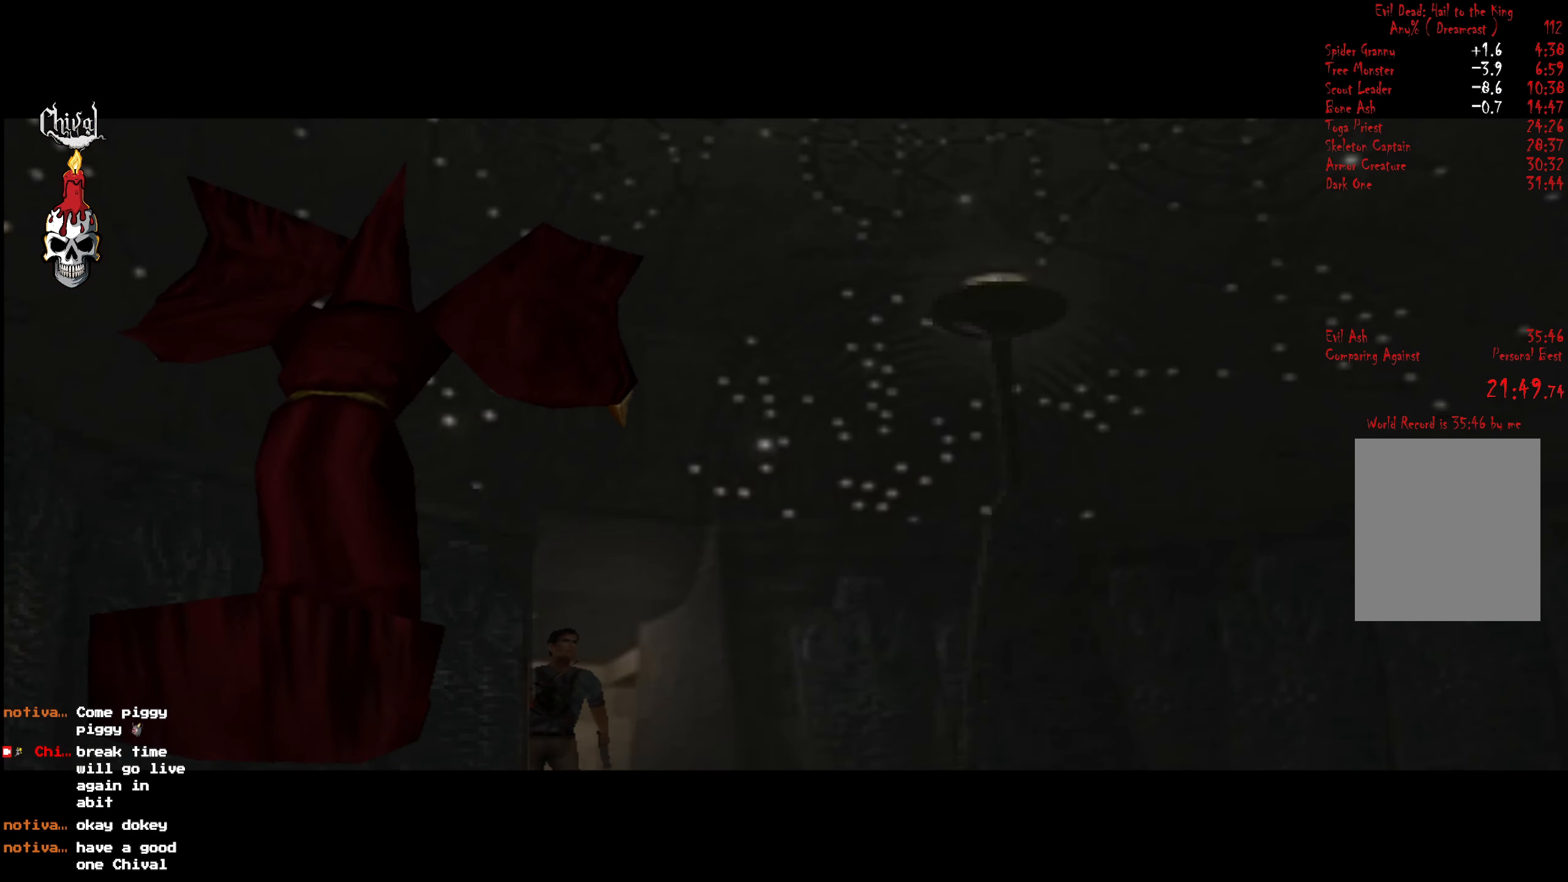
{"buttons": ["L2", "R2", "DPAD_UP"], "right_stick": "center", "events": [[67, "L2", "up"], [150, "L2", "down"], [250, "L2", "up"], [317, "L2", "down"], [417, "L2", "up"], [483, "L2", "down"]]}
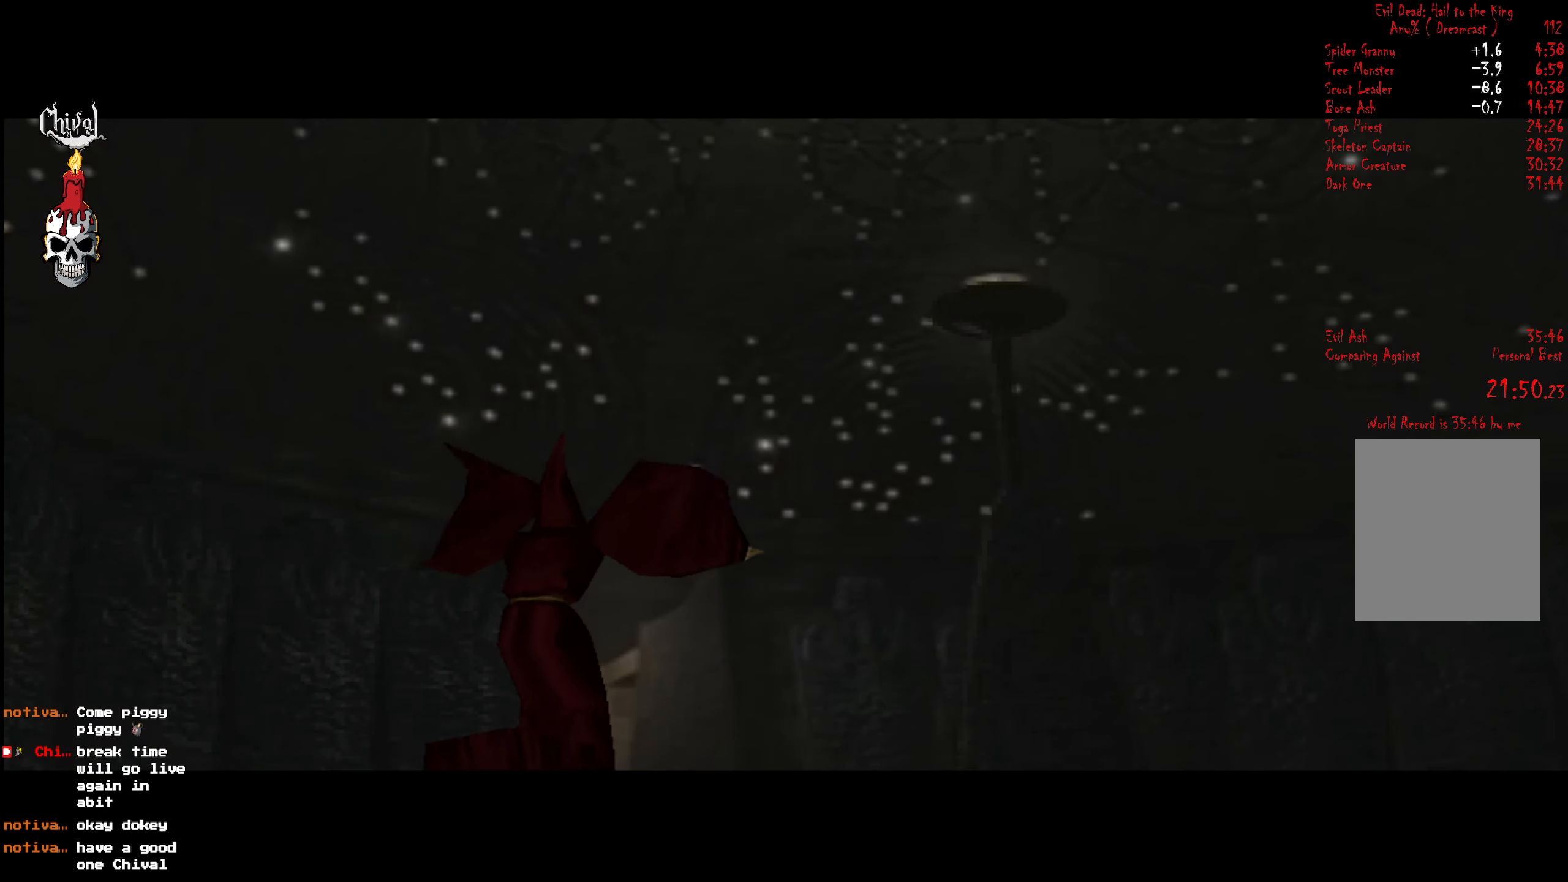
{"buttons": ["L2", "DPAD_UP"], "right_stick": "center", "events": [[83, "L2", "up"], [167, "L2", "down"], [250, "L2", "up"], [317, "L2", "down"], [367, "R2", "up"], [417, "A", "down"], [417, "L2", "up"], [467, "A", "up"], [467, "L2", "down"]]}
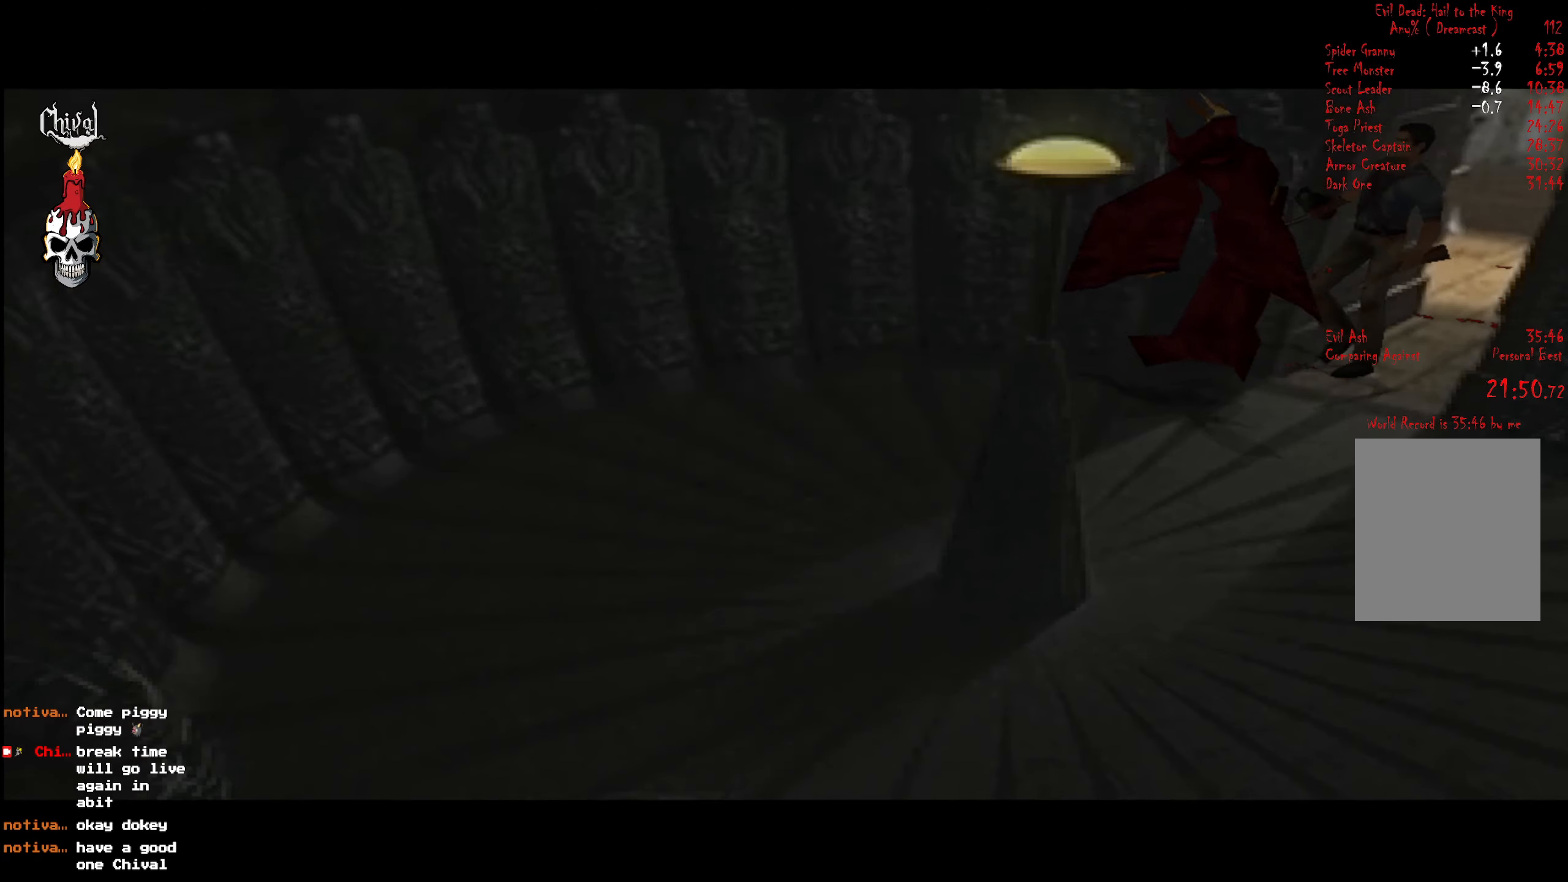
{"buttons": ["A", "L2", "DPAD_UP"], "right_stick": "center", "events": [[67, "A", "down"], [67, "L2", "up"], [117, "A", "up"], [134, "L2", "down"], [167, "A", "down"], [234, "A", "up"], [234, "L2", "up"], [284, "L2", "down"], [317, "A", "down"], [384, "A", "up"], [384, "L2", "up"], [467, "A", "down"], [467, "L2", "down"]]}
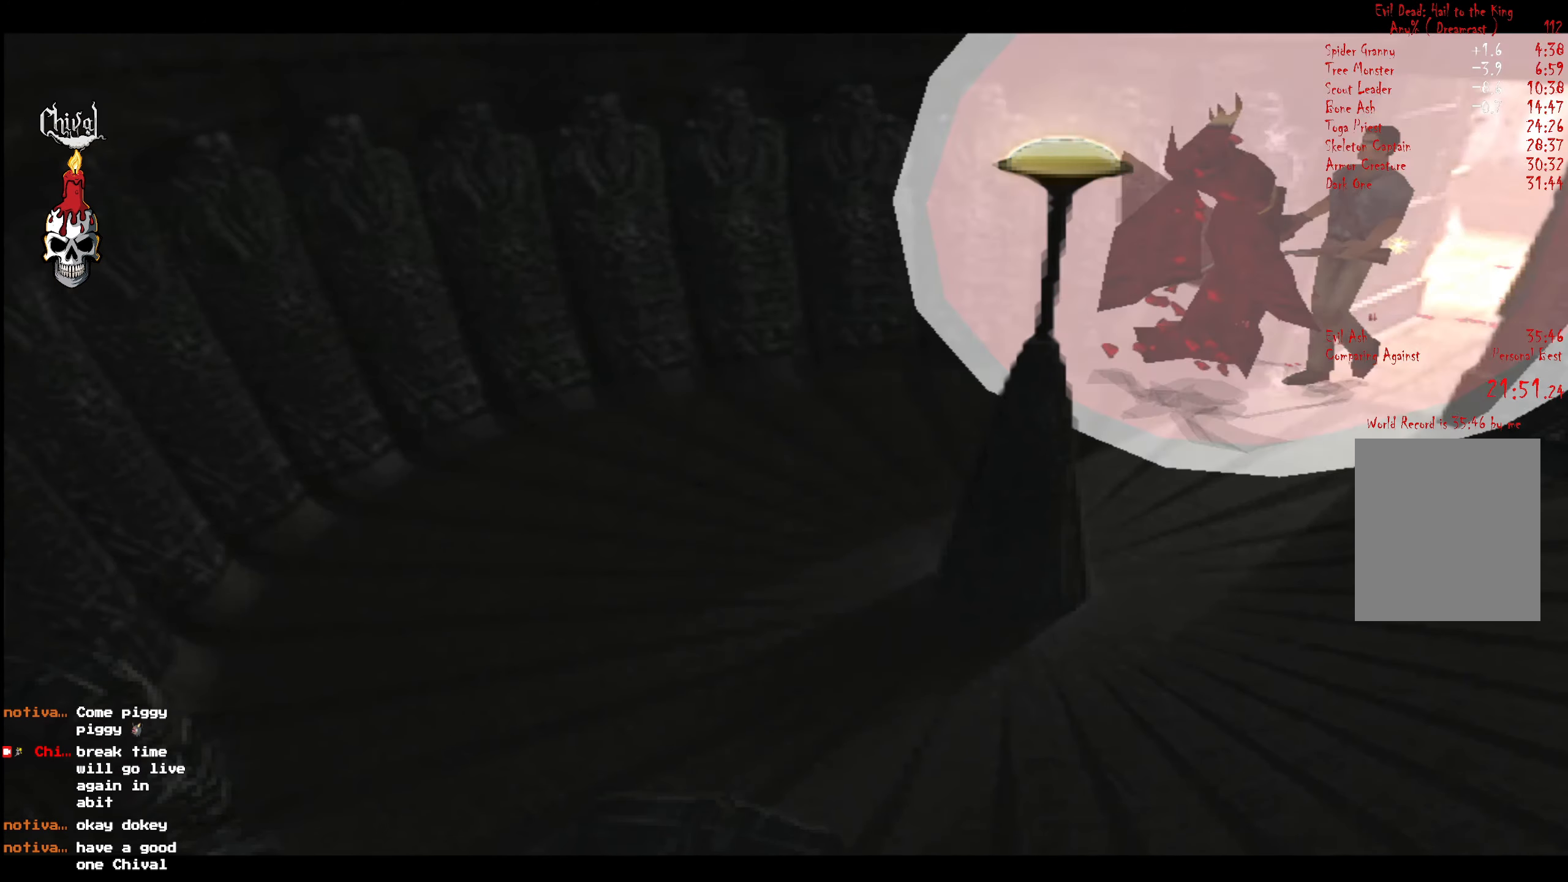
{"buttons": ["L2", "DPAD_UP"], "right_stick": "center", "events": [[17, "A", "up"], [67, "L2", "up"], [117, "A", "down"], [150, "L2", "down"], [167, "A", "up"], [234, "L2", "up"], [267, "A", "down"], [317, "L2", "down"], [334, "A", "up"], [400, "A", "down"], [400, "L2", "up"], [467, "L2", "down"], [484, "A", "up"]]}
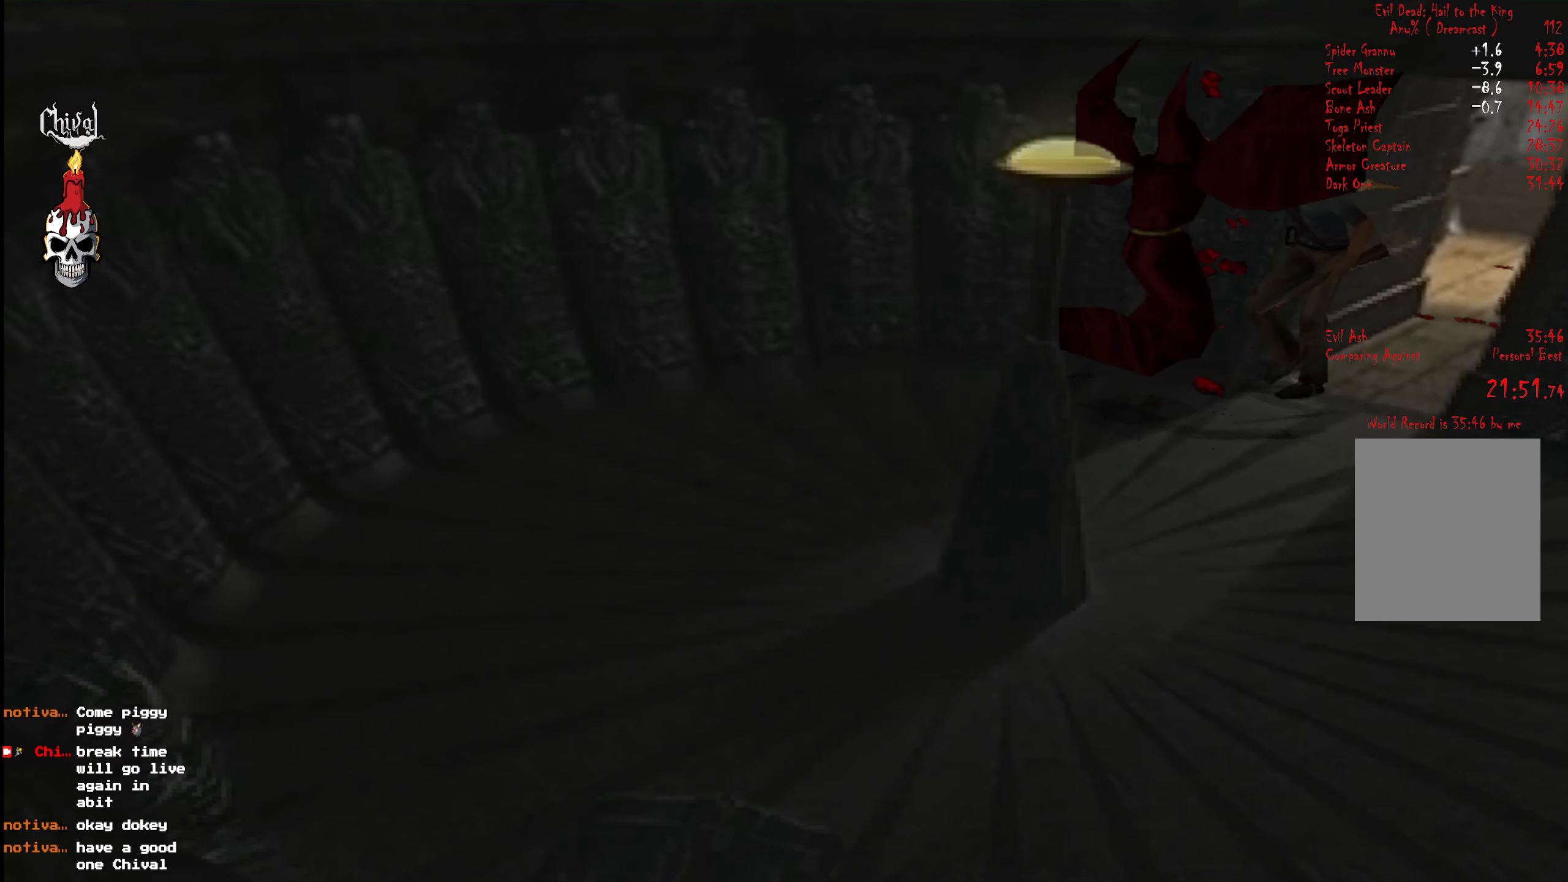
{"buttons": ["A", "L2", "DPAD_UP"], "right_stick": "center", "events": [[67, "A", "down"], [67, "L2", "up"], [150, "A", "up"], [150, "L2", "down"], [200, "A", "down"], [234, "L2", "up"], [284, "A", "up"], [284, "L2", "down"], [350, "A", "down"], [400, "L2", "up"], [434, "A", "up"], [450, "L2", "down"], [484, "A", "down"]]}
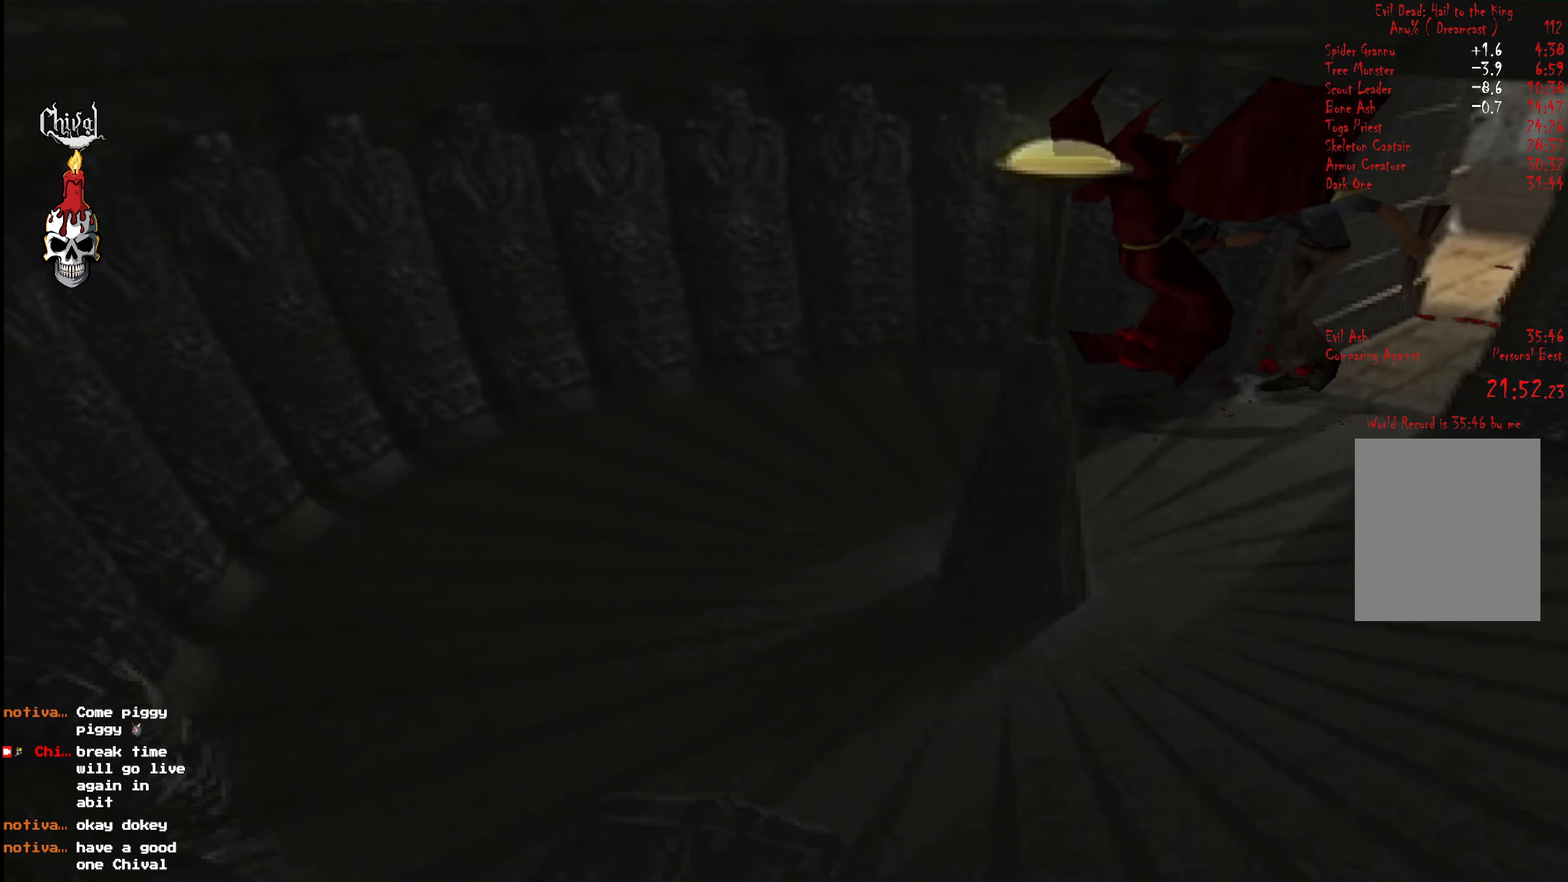
{"buttons": ["A", "L2", "DPAD_UP"], "right_stick": "center", "events": [[100, "A", "up"], [100, "L2", "up"], [117, "L2", "down"], [134, "A", "down"], [250, "A", "up"], [250, "L2", "up"], [300, "A", "down"], [300, "L2", "down"], [400, "A", "up"], [434, "L2", "up"], [467, "A", "down"], [467, "L2", "down"]]}
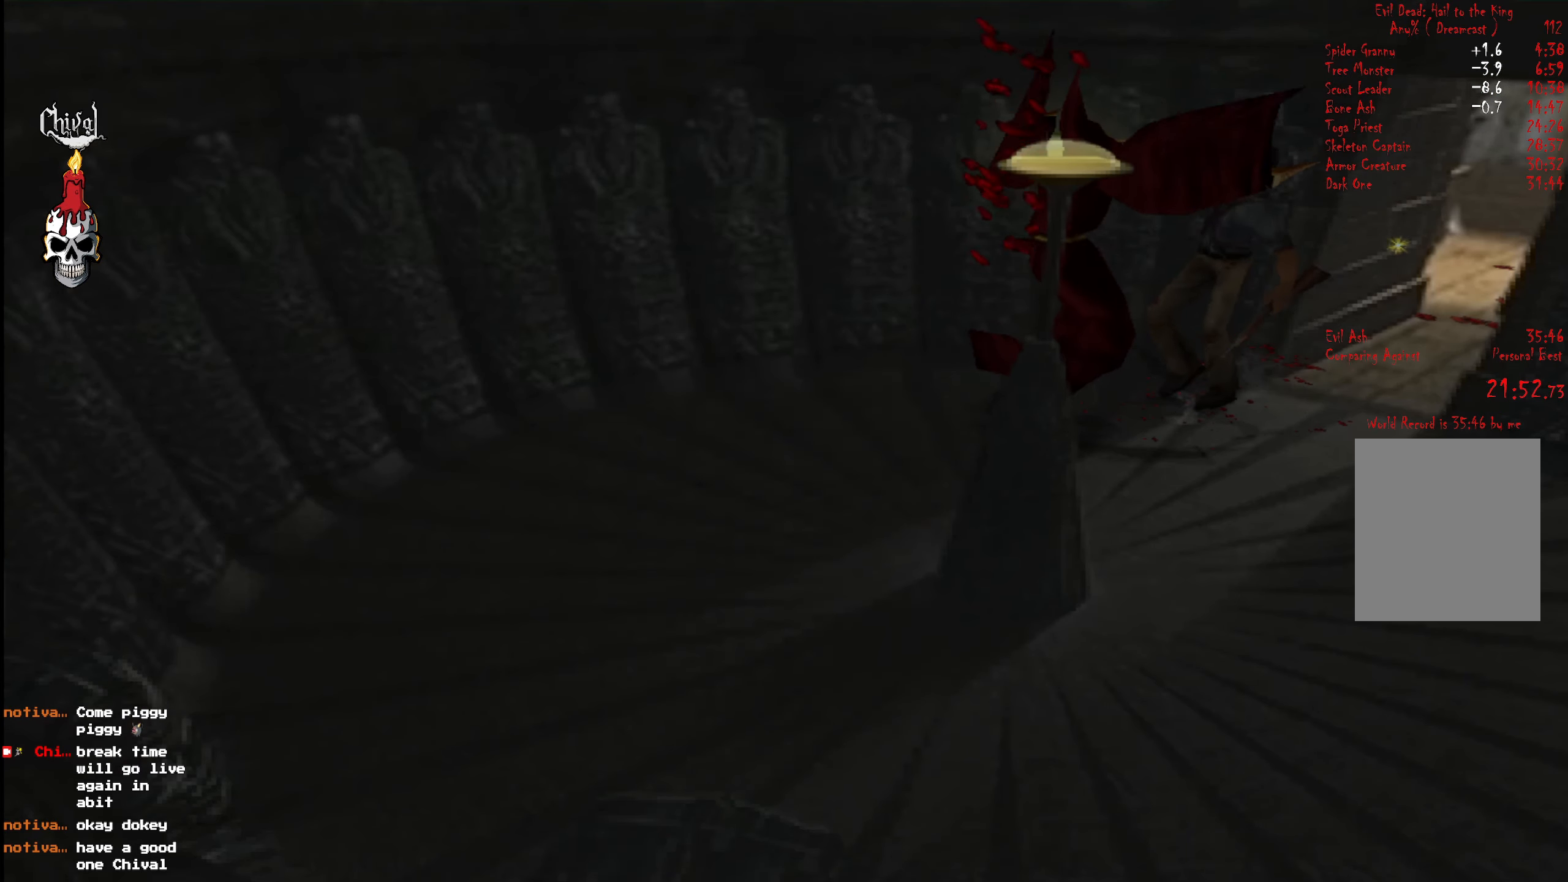
{"buttons": ["L2", "DPAD_UP", "DPAD_RIGHT"], "right_stick": "center", "events": [[17, "A", "up"], [67, "L2", "up"], [117, "A", "down"], [134, "L2", "down"], [167, "A", "up"], [250, "A", "down"], [250, "L2", "up"], [300, "A", "up"], [300, "L2", "down"], [417, "A", "down"], [417, "L2", "up"], [484, "A", "up"], [484, "DPAD_RIGHT", "down"], [484, "L2", "down"]]}
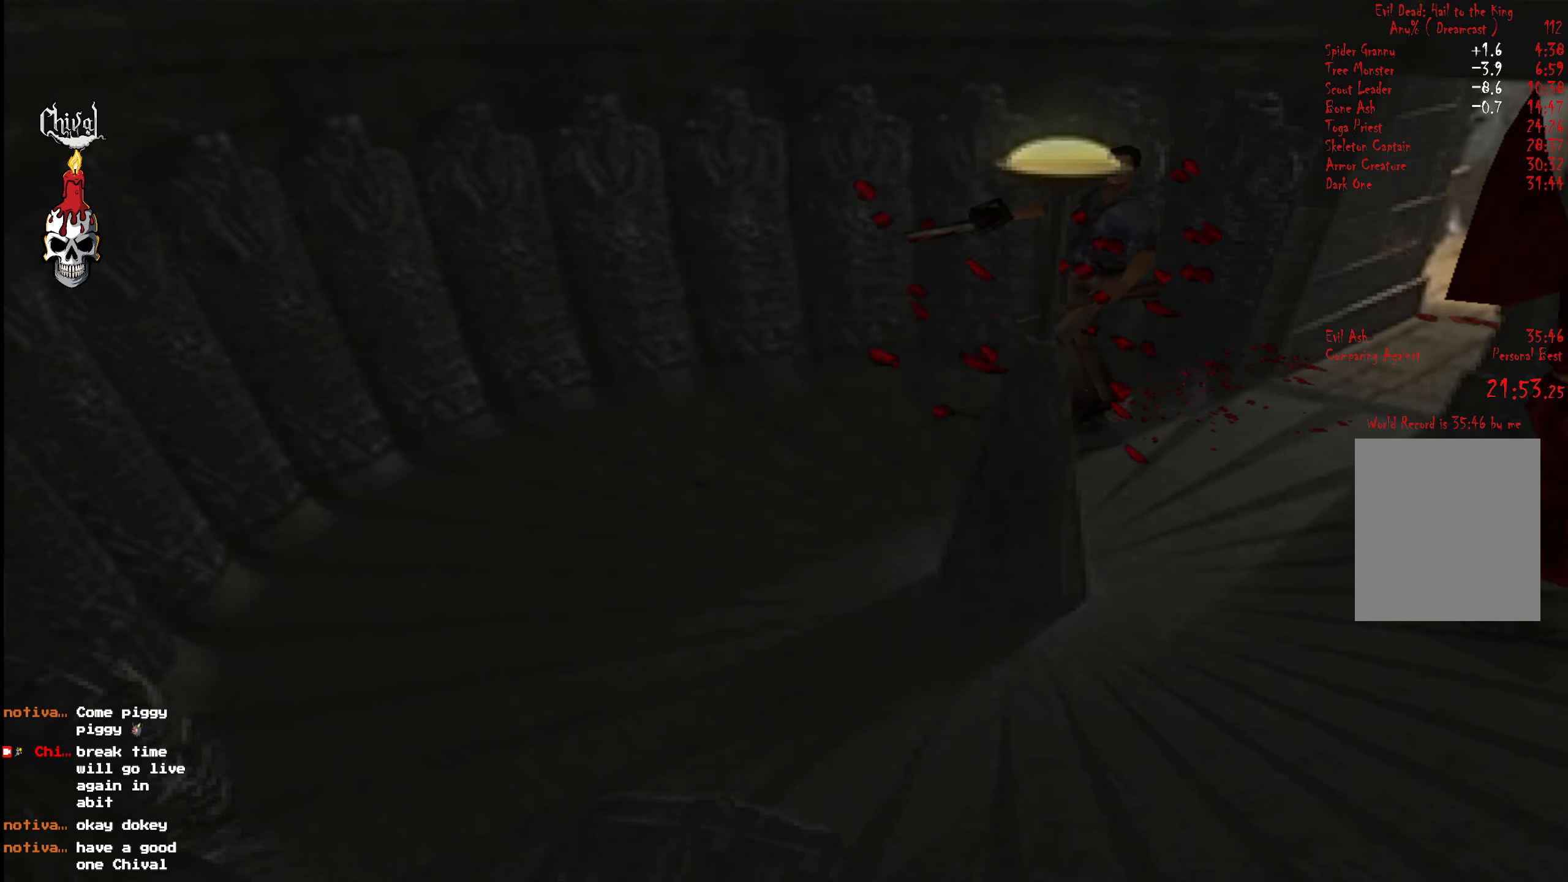
{"buttons": ["X"], "right_stick": "center", "events": [[17, "DPAD_RIGHT", "up"], [50, "DPAD_LEFT", "down"], [50, "L2", "up"], [284, "DPAD_UP", "up"], [350, "X", "down"], [417, "X", "up"], [450, "DPAD_LEFT", "up"], [467, "X", "down"]]}
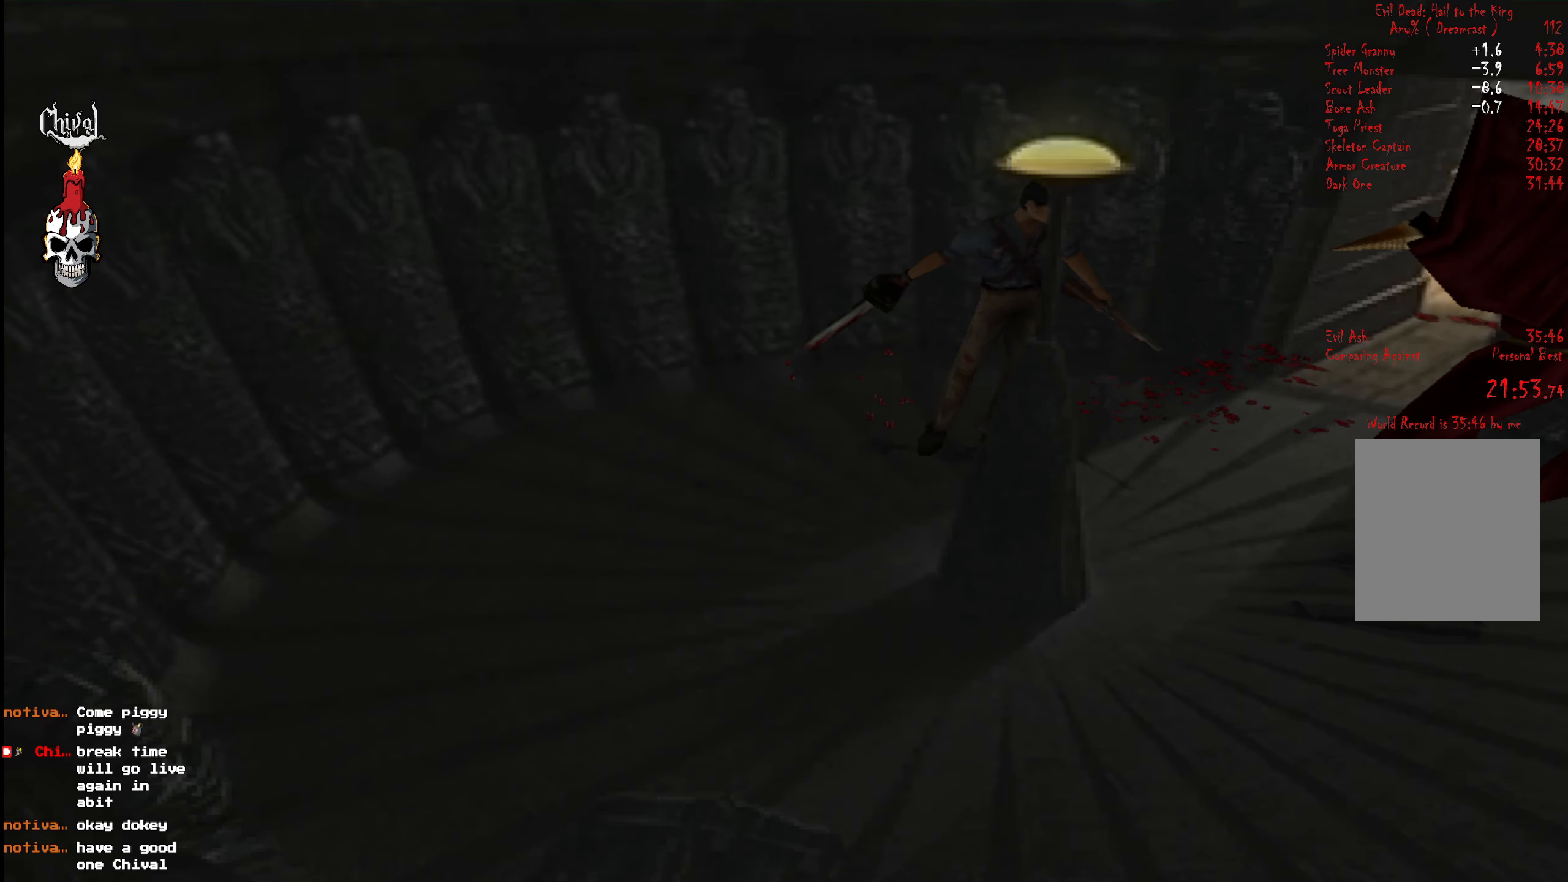
{"buttons": [], "right_stick": "center", "events": [[50, "X", "up"], [100, "X", "down"], [184, "X", "up"], [217, "X", "down"], [334, "X", "up"]]}
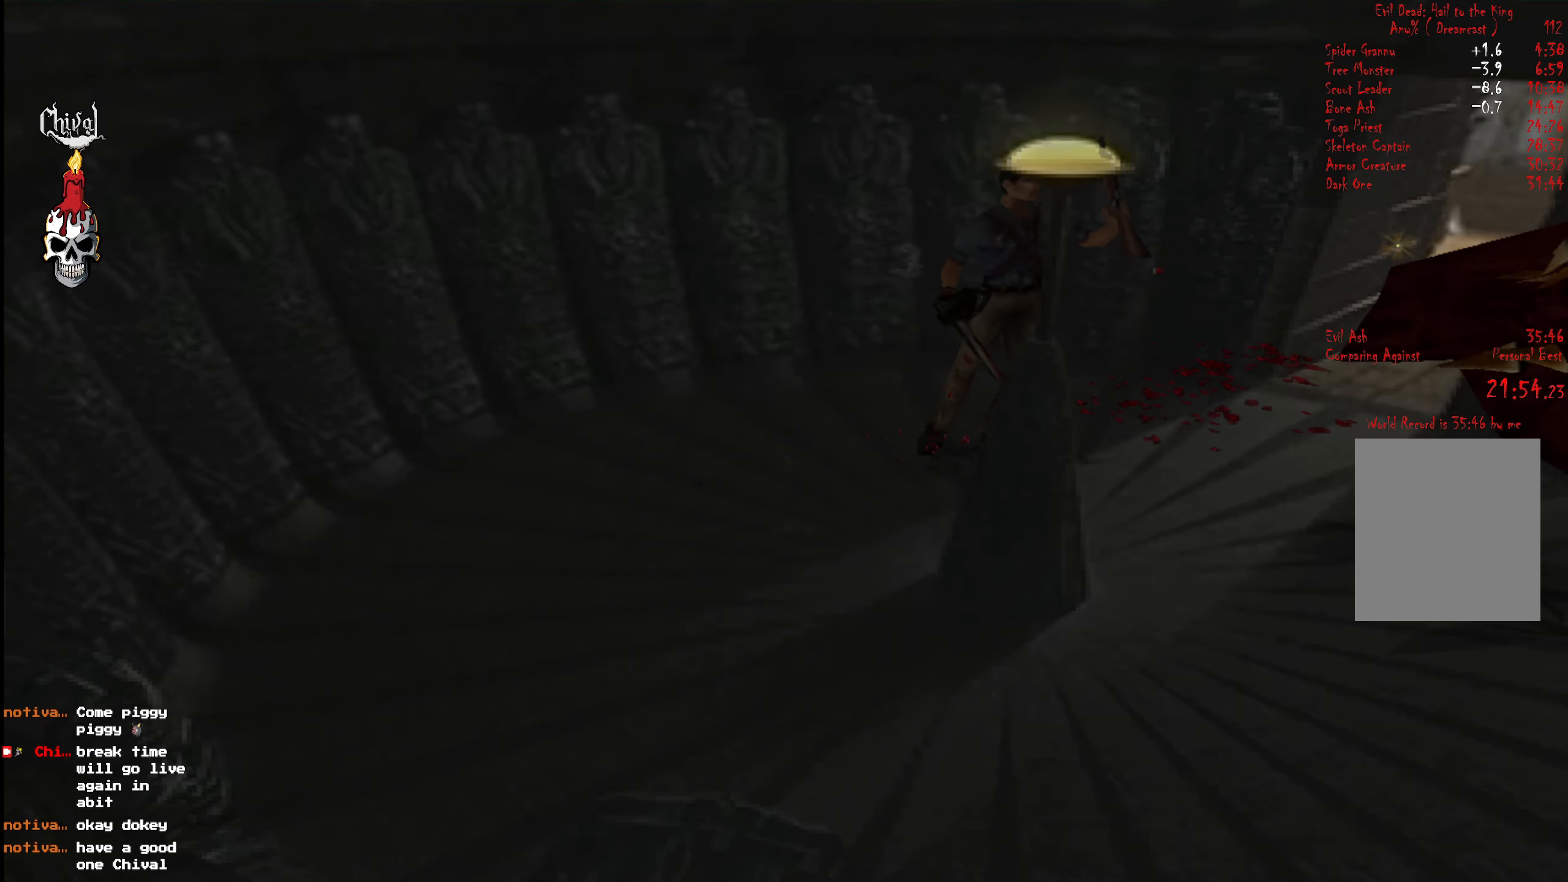
{"buttons": ["L2", "DPAD_UP"], "right_stick": "center", "events": [[67, "DPAD_UP", "down"], [384, "X", "down"], [450, "L2", "down"], [450, "X", "up"]]}
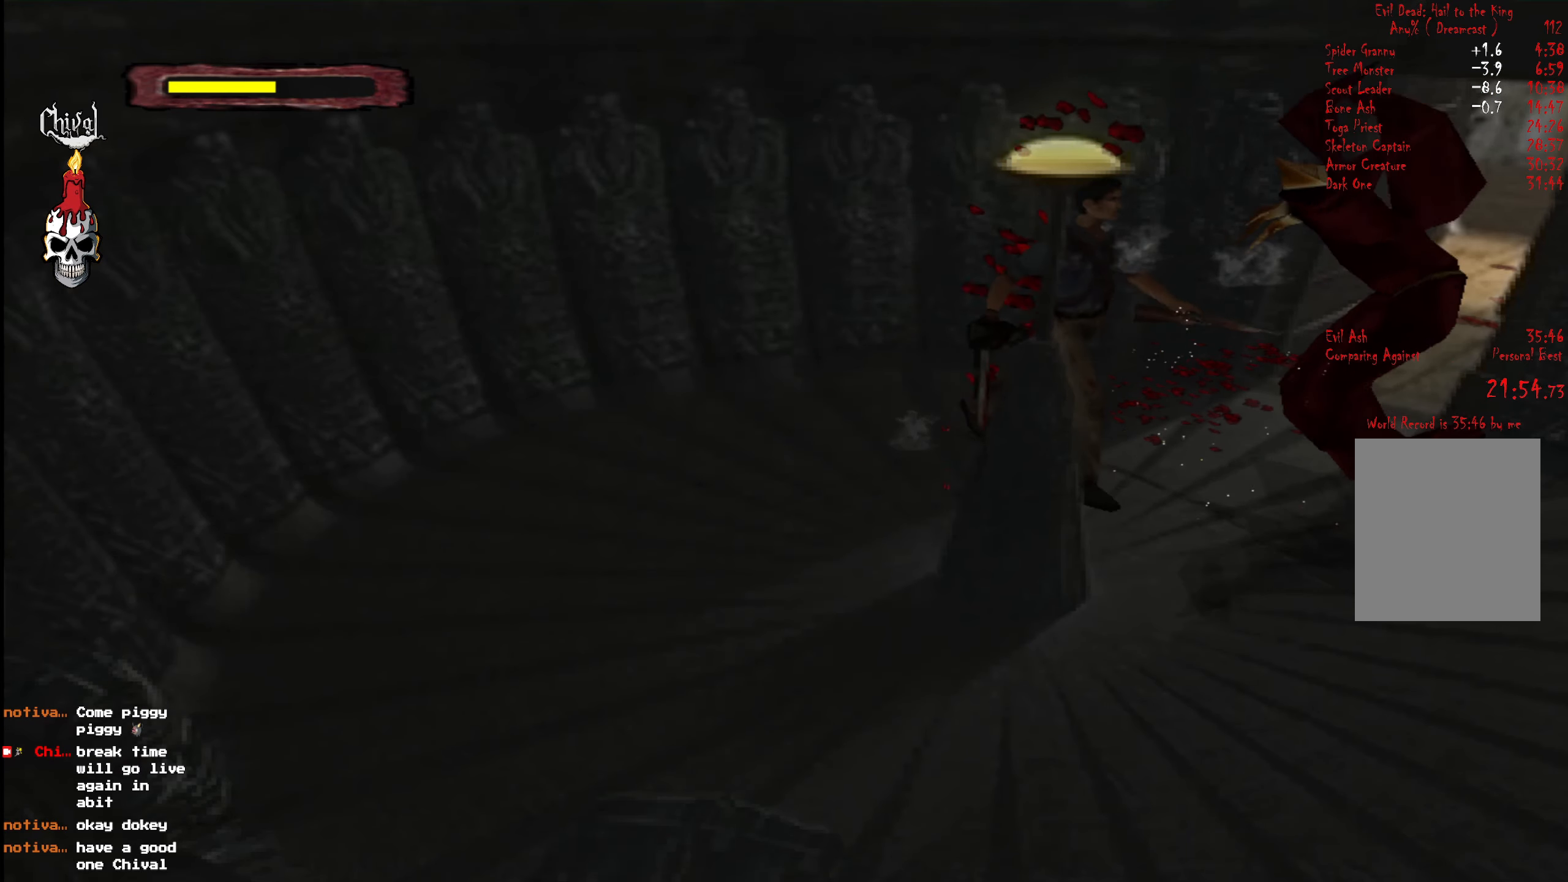
{"buttons": ["L2", "DPAD_UP"], "right_stick": "center", "events": [[34, "L2", "up"], [34, "X", "down"], [50, "DPAD_UP", "up"], [67, "DPAD_UP", "down"], [84, "X", "up"], [100, "L2", "down"], [217, "L2", "up"], [250, "A", "down"], [284, "L2", "down"], [317, "A", "up"], [384, "A", "down"], [384, "L2", "up"], [434, "L2", "down"], [467, "A", "up"]]}
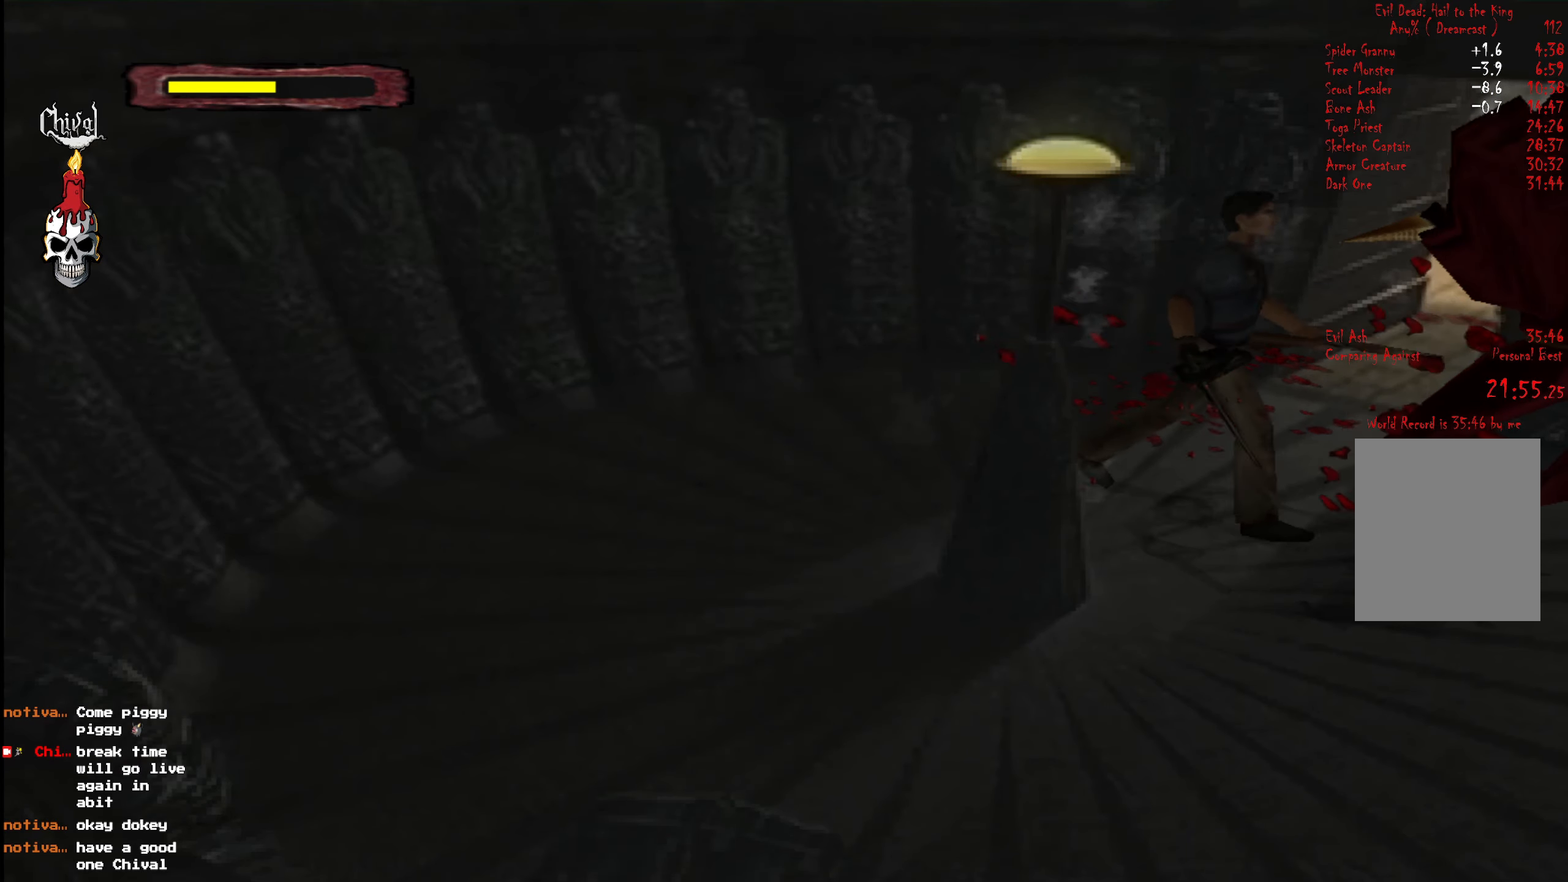
{"buttons": ["L2", "DPAD_UP"], "right_stick": "center", "events": [[50, "A", "down"], [50, "L2", "up"], [117, "A", "up"], [117, "L2", "down"], [217, "A", "down"], [217, "DPAD_UP", "up"], [217, "L2", "up"], [250, "DPAD_UP", "down"], [284, "A", "up"], [284, "L2", "down"], [350, "A", "down"], [366, "DPAD_UP", "up"], [383, "L2", "up"], [416, "DPAD_UP", "down"], [433, "A", "up"], [433, "L2", "down"]]}
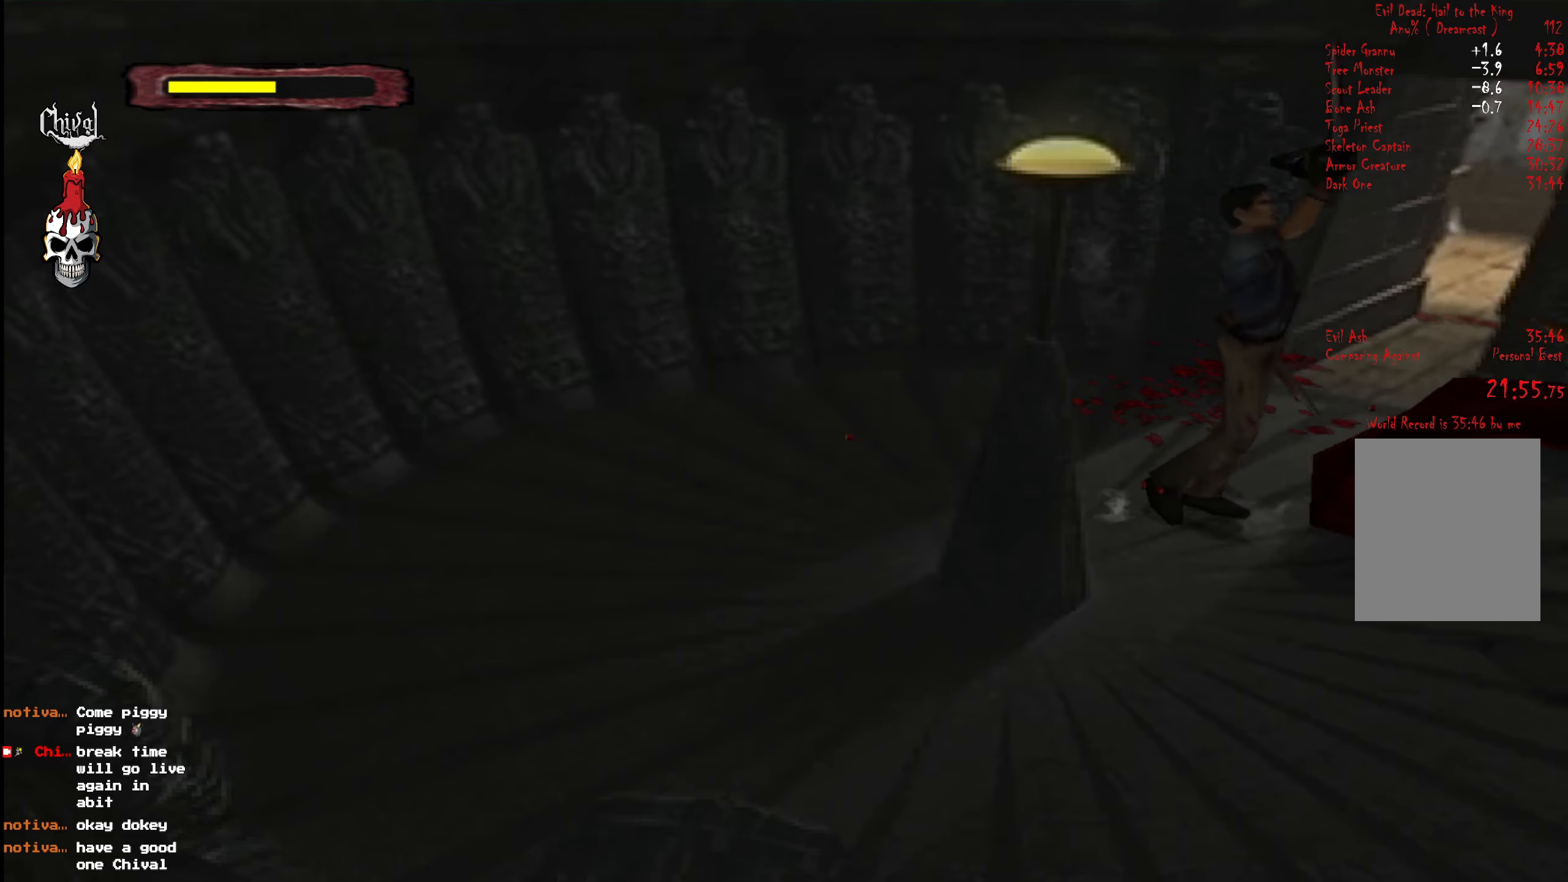
{"buttons": ["L2", "DPAD_UP"], "right_stick": "center", "events": [[16, "A", "down"], [16, "DPAD_UP", "up"], [50, "L2", "up"], [66, "DPAD_UP", "down"], [83, "A", "up"], [133, "L2", "down"], [150, "A", "down"], [166, "DPAD_UP", "up"], [216, "L2", "up"], [233, "A", "up"], [233, "DPAD_UP", "down"], [266, "L2", "down"], [316, "A", "down"], [366, "A", "up"], [433, "A", "down"], [483, "A", "up"]]}
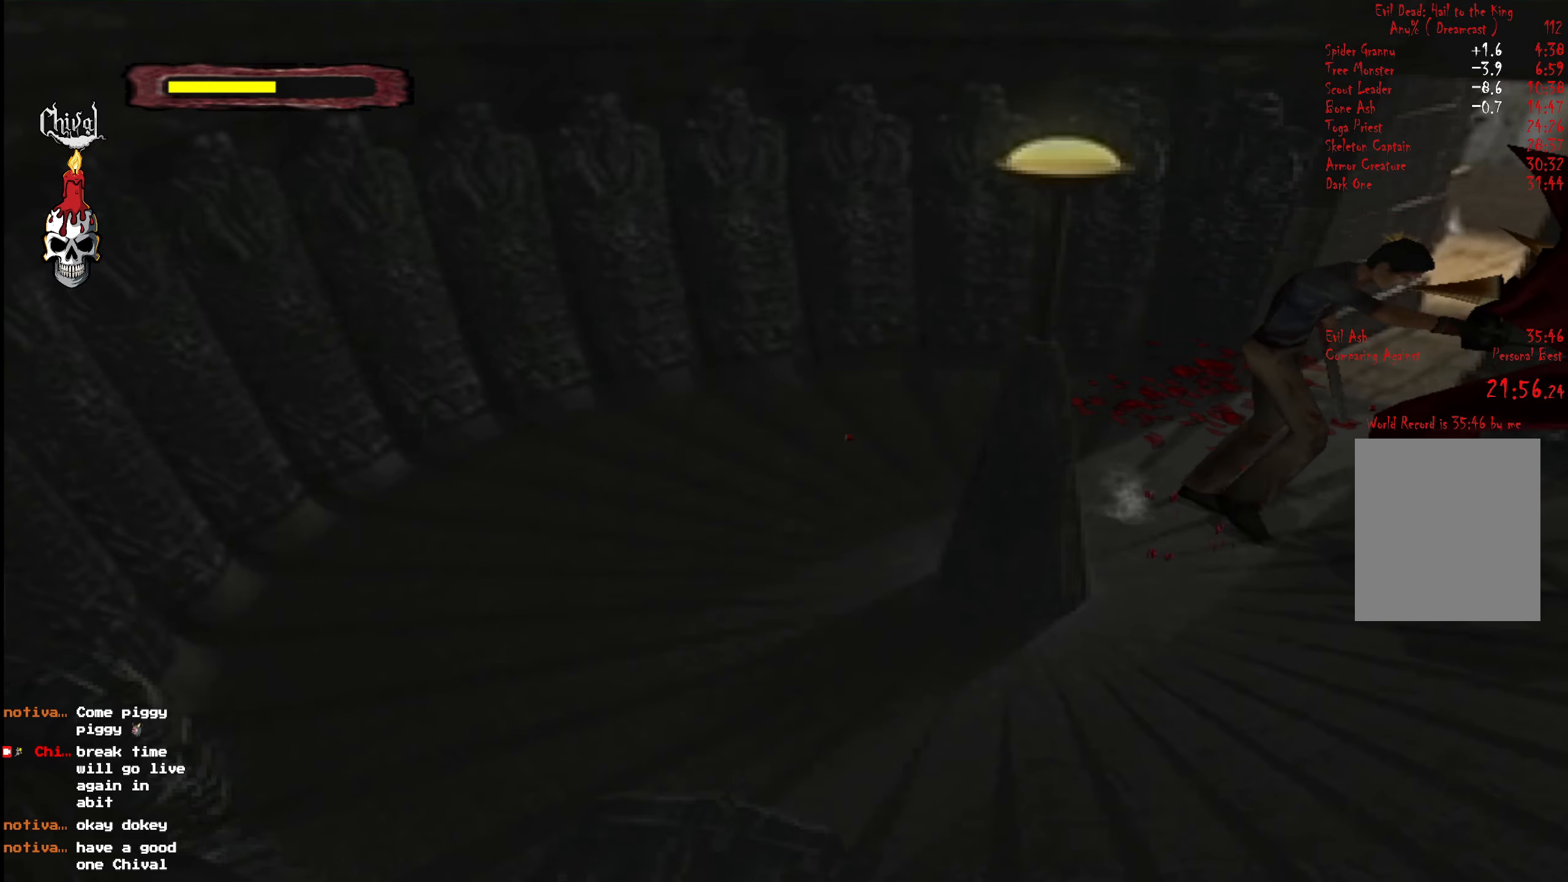
{"buttons": ["L2", "DPAD_UP"], "right_stick": "center", "events": [[33, "DPAD_UP", "up"], [66, "A", "down"], [66, "L2", "up"], [116, "A", "up"], [116, "DPAD_UP", "down"], [116, "L2", "down"], [216, "A", "down"], [216, "DPAD_UP", "up"], [216, "L2", "up"], [283, "A", "up"], [283, "DPAD_UP", "down"], [283, "L2", "down"], [366, "A", "down"], [400, "DPAD_UP", "up"], [416, "L2", "up"], [433, "A", "up"], [433, "DPAD_UP", "down"], [466, "L2", "down"]]}
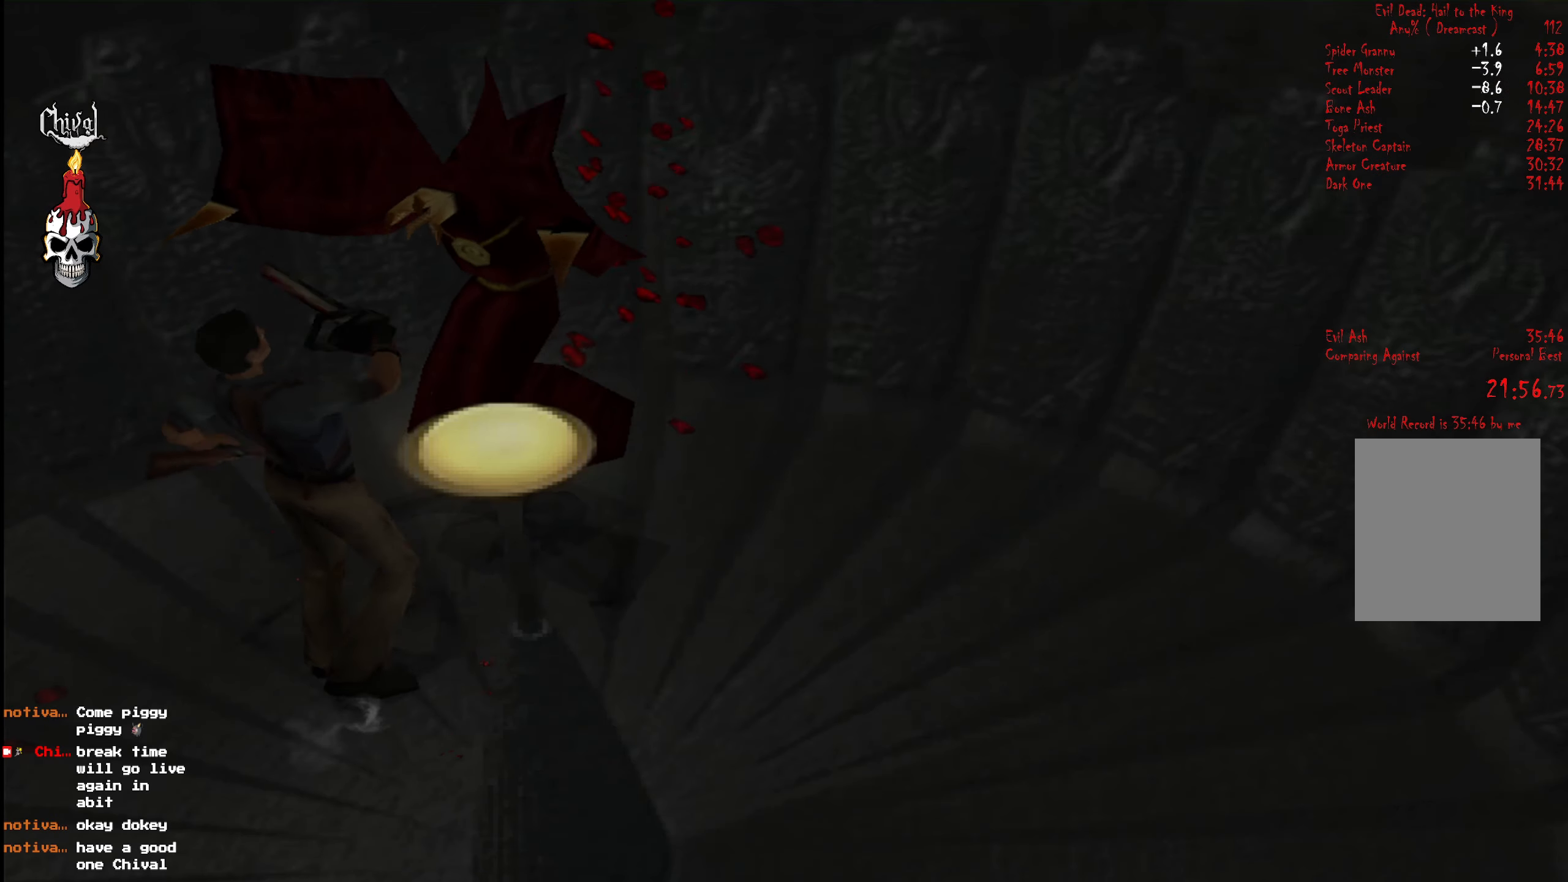
{"buttons": ["L2", "DPAD_UP"], "right_stick": "center", "events": [[16, "A", "down"], [83, "A", "up"], [83, "L2", "up"], [133, "A", "down"], [133, "L2", "down"], [200, "A", "up"], [233, "DPAD_UP", "up"], [250, "L2", "up"], [266, "A", "down"], [300, "DPAD_UP", "down"], [300, "L2", "down"], [333, "A", "up"], [416, "A", "down"], [416, "DPAD_UP", "up"], [433, "L2", "up"], [466, "DPAD_UP", "down"], [483, "A", "up"], [483, "L2", "down"]]}
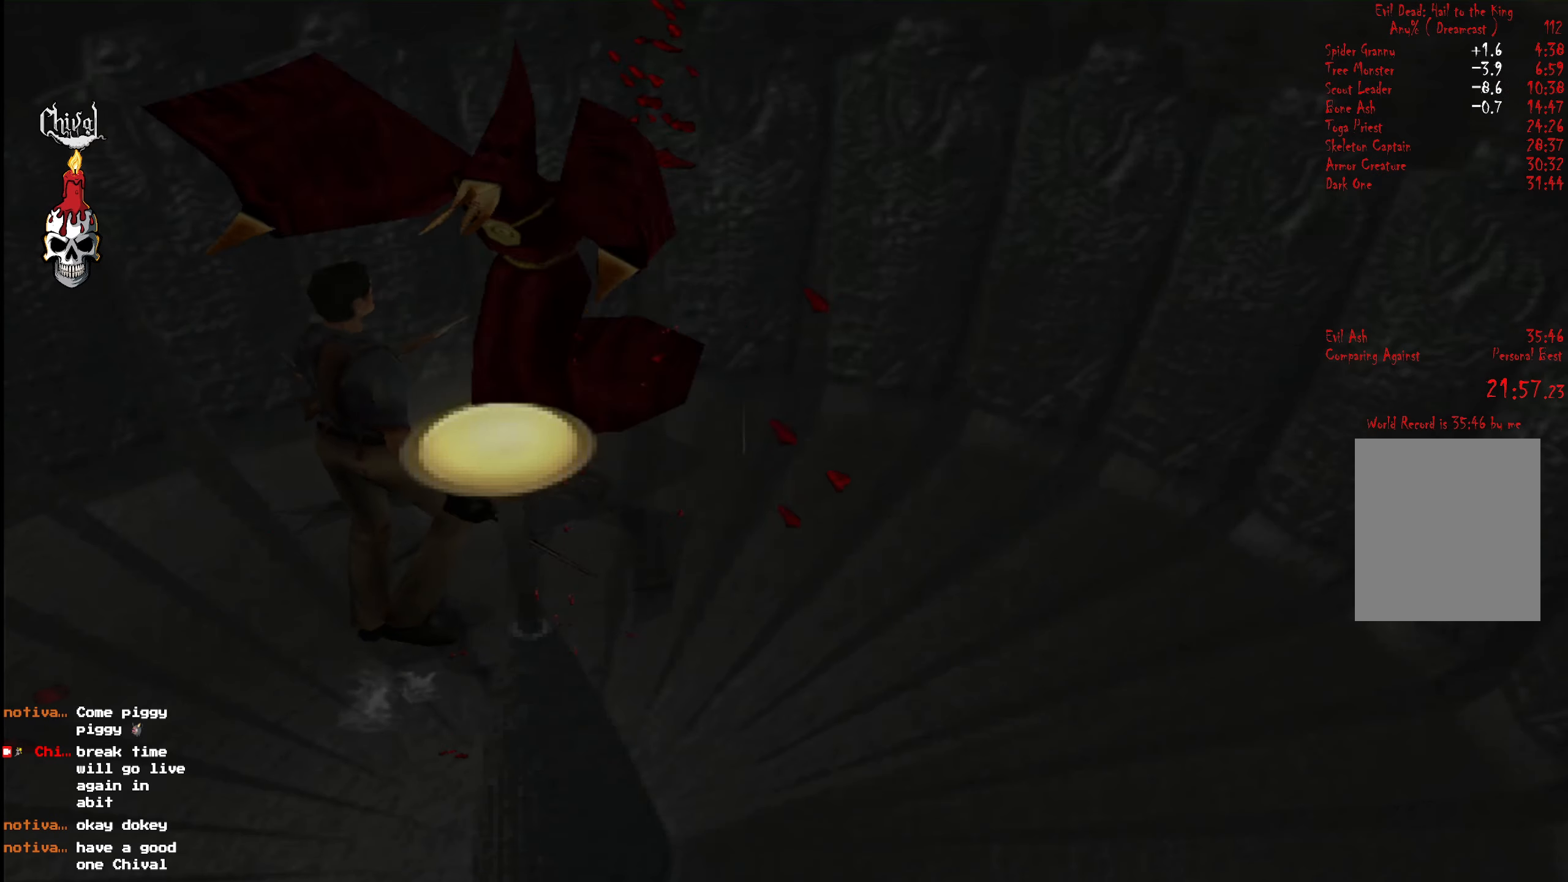
{"buttons": ["A", "L2", "DPAD_UP"], "right_stick": "center", "events": [[66, "A", "down"], [83, "DPAD_UP", "up"], [100, "L2", "up"], [133, "DPAD_UP", "down"], [166, "A", "up"], [166, "L2", "down"], [233, "A", "down"], [266, "A", "up"], [283, "L2", "up"], [333, "L2", "down"], [366, "A", "down"], [416, "A", "up"], [433, "DPAD_UP", "up"], [483, "A", "down"], [483, "DPAD_UP", "down"]]}
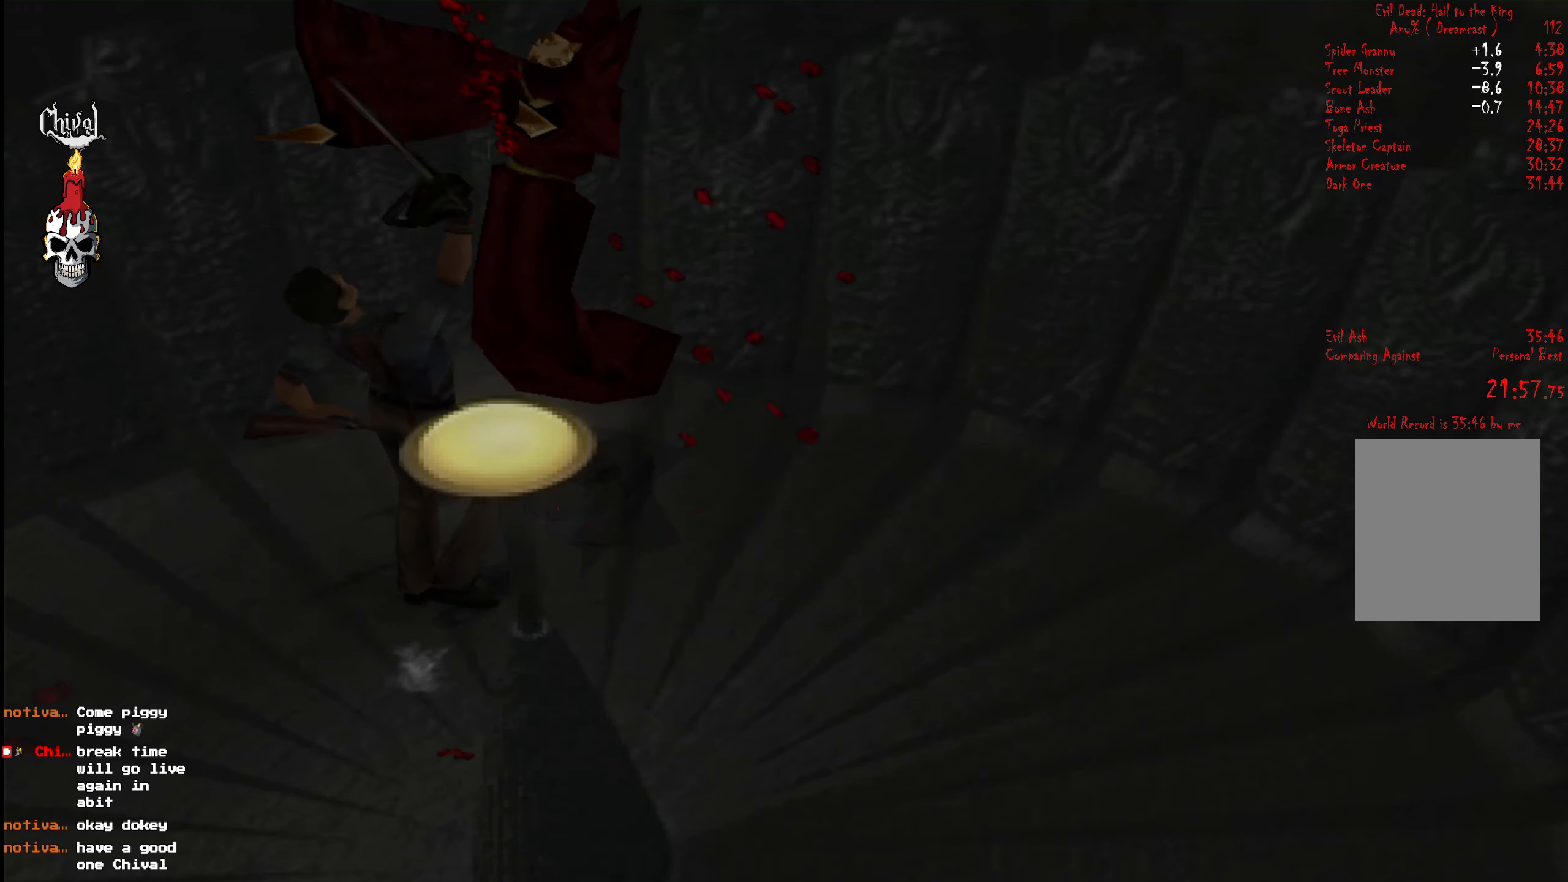
{"buttons": [], "right_stick": "center", "events": [[66, "A", "up"], [166, "L2", "up"], [450, "DPAD_UP", "up"]]}